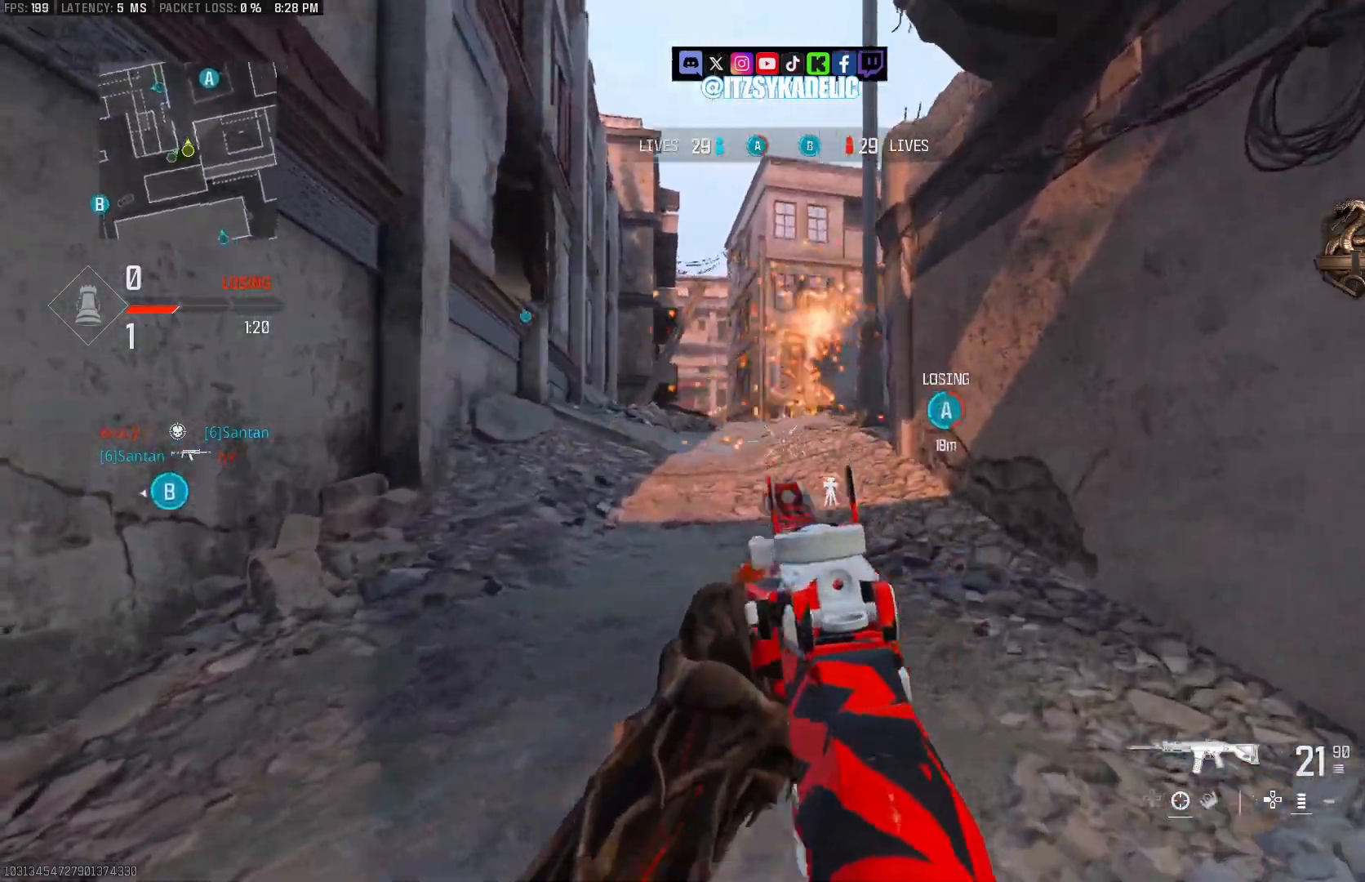
Gameplay with a controller (PlayStation layout); each line is a JSON object with the inputs held at the frame after it. "events" lists button and stick changes between this image and that frame as [ms after this image, input, new state], when the widget could be followed in between.
{"buttons": ["L2"], "left_stick": "up-left", "right_stick": "center", "events": [[33, "L3", "up"], [67, "CROSS", "down"], [150, "CROSS", "up"], [167, "right_stick", "center"], [200, "L2", "down"], [250, "right_stick", "left"], [333, "right_stick", "up-right"], [350, "left_stick", "up-left"], [500, "right_stick", "center"]]}
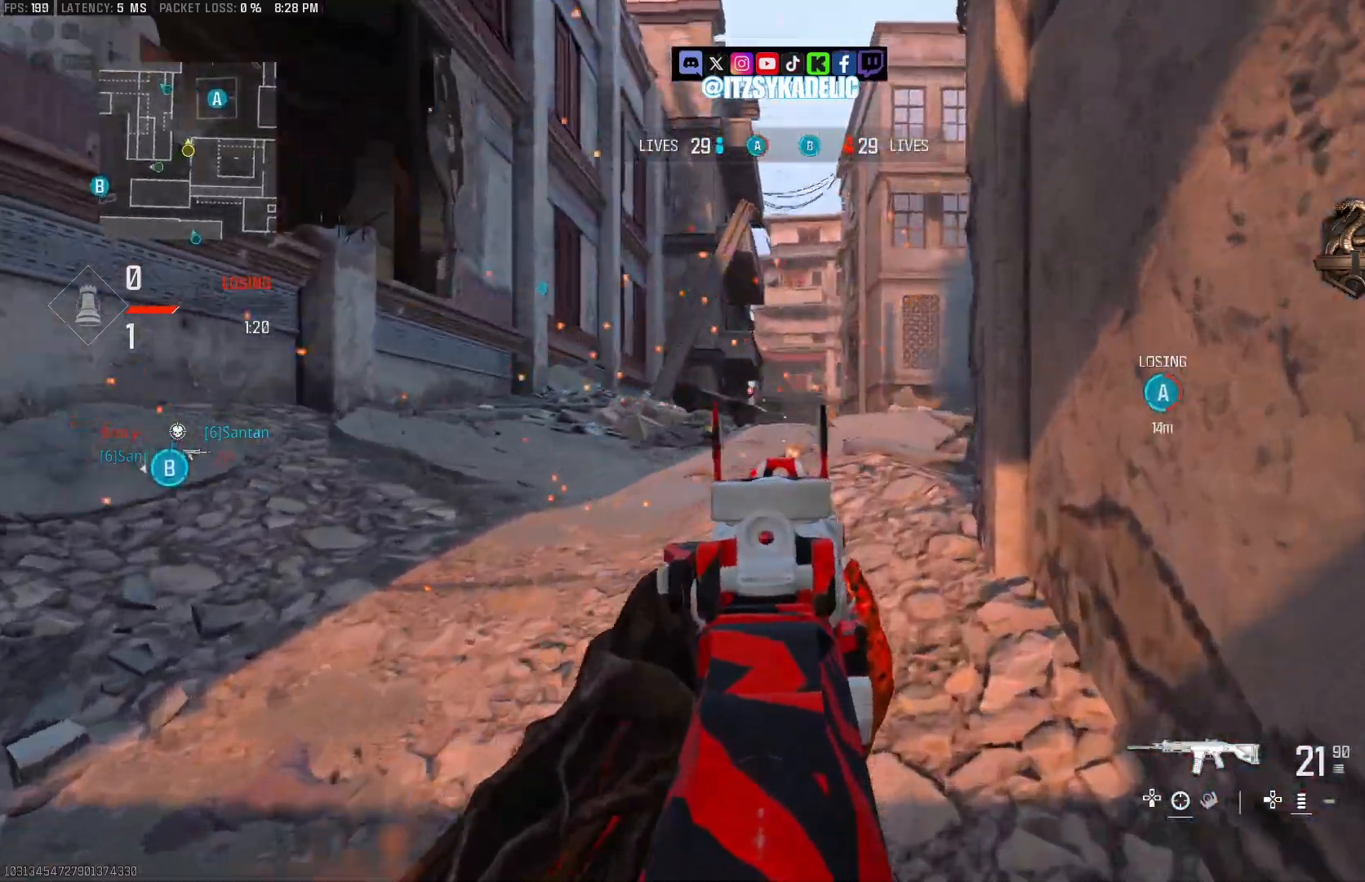
{"buttons": ["L2"], "left_stick": "up", "right_stick": "center", "events": [[200, "left_stick", "up"]]}
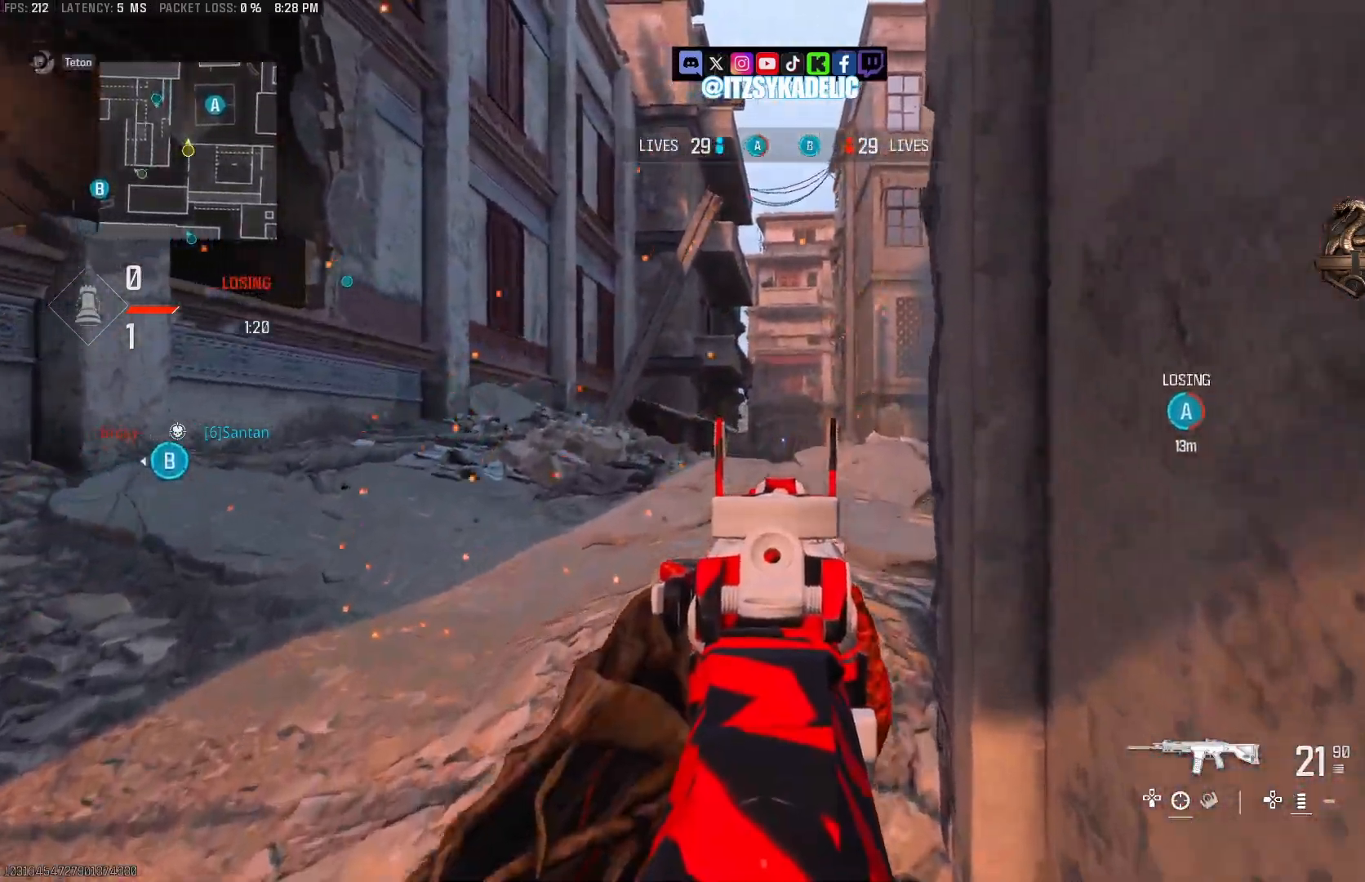
{"buttons": ["L2"], "left_stick": "left", "right_stick": "right", "events": [[167, "right_stick", "down-right"], [233, "L2", "up"], [233, "left_stick", "left"], [300, "right_stick", "right"], [317, "L2", "down"]]}
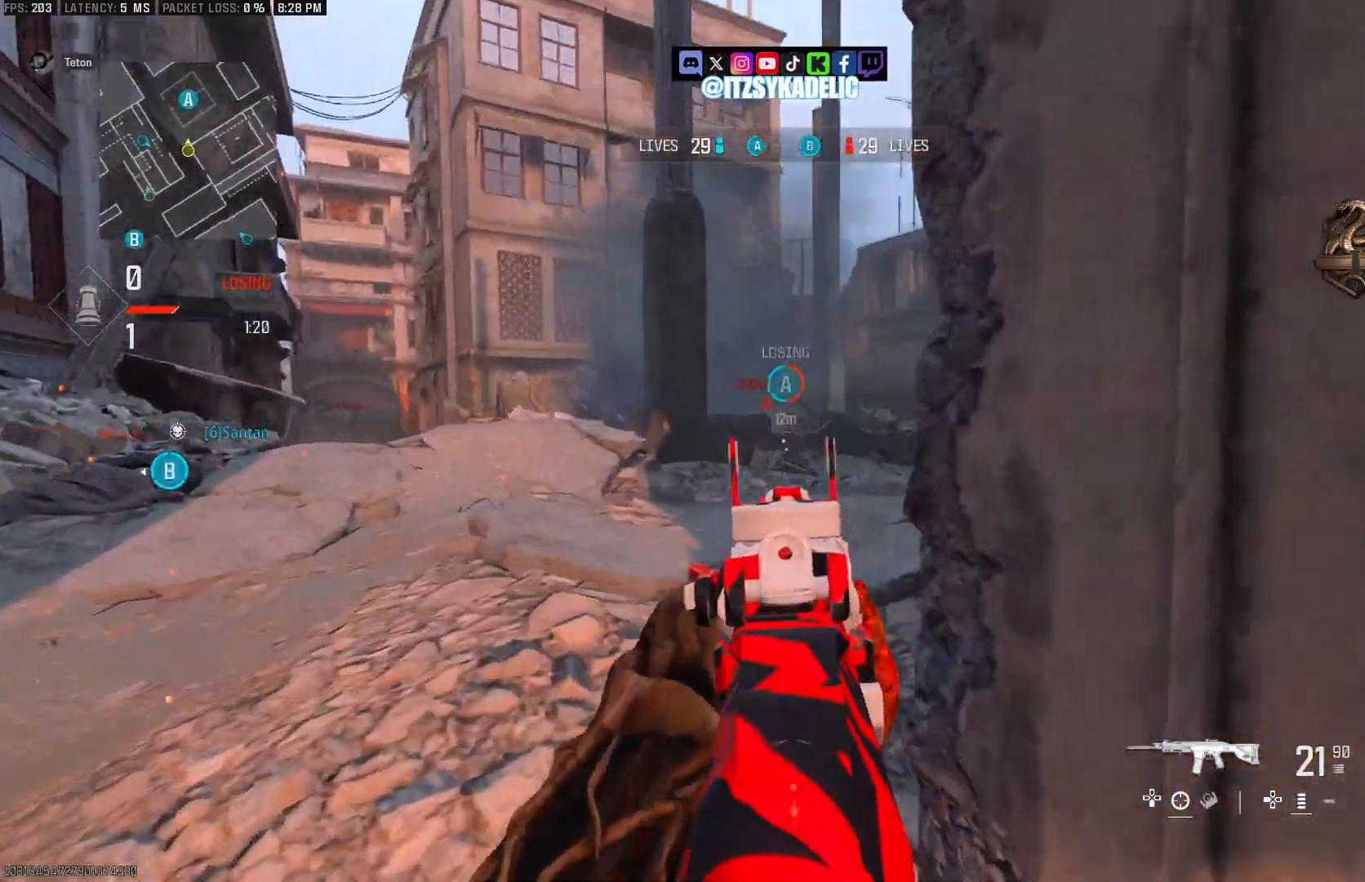
{"buttons": ["L2", "R2"], "left_stick": "down", "right_stick": "left", "events": [[200, "left_stick", "right"], [200, "right_stick", "center"], [283, "right_stick", "up-left"], [367, "R2", "down"], [383, "right_stick", "left"], [483, "left_stick", "down"]]}
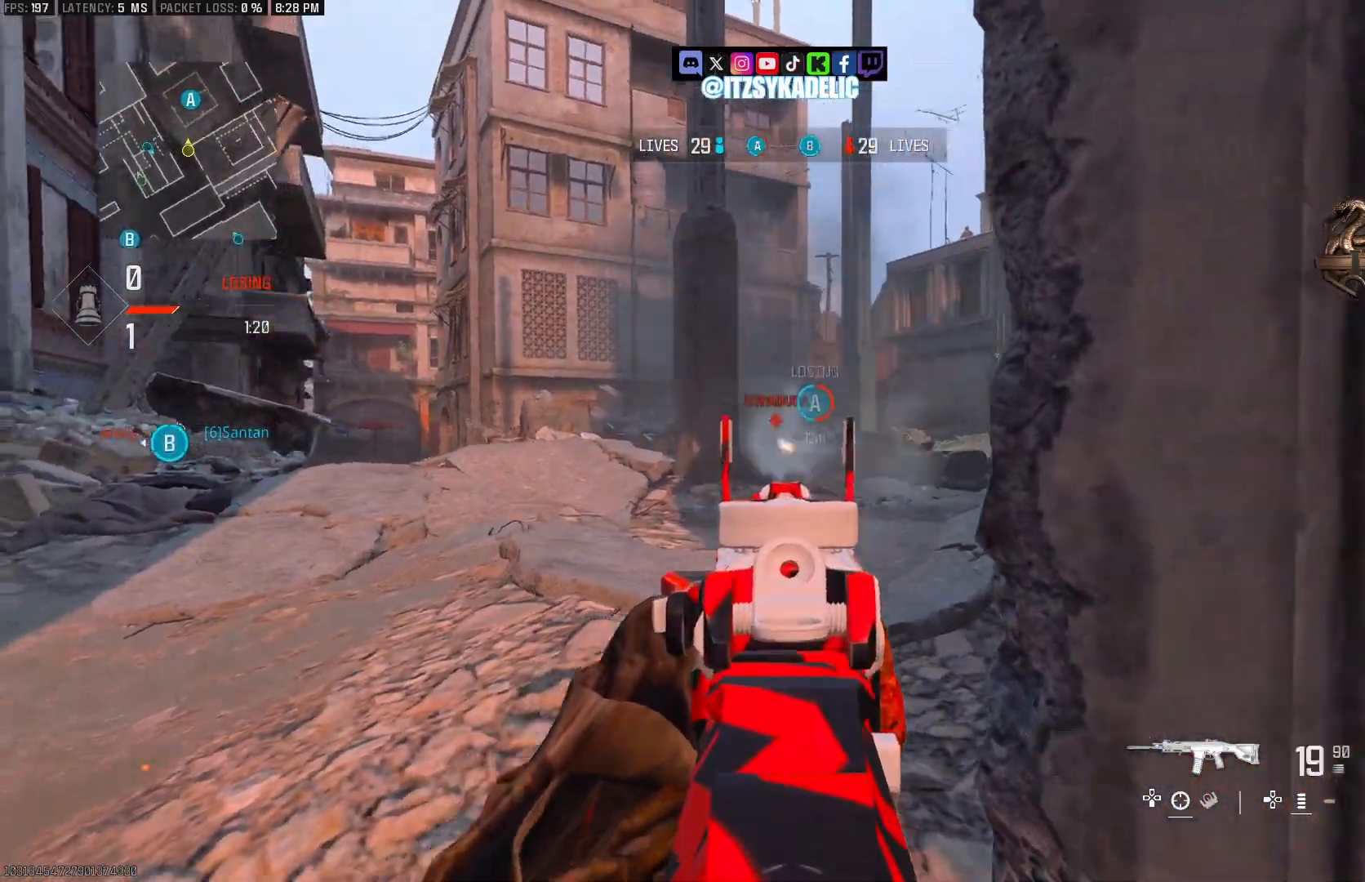
{"buttons": ["CROSS", "L2", "R2"], "left_stick": "right", "right_stick": "down", "events": [[33, "right_stick", "center"], [167, "left_stick", "left"], [267, "CROSS", "down"], [267, "right_stick", "down-right"], [283, "left_stick", "up-left"], [433, "left_stick", "right"], [483, "right_stick", "down"]]}
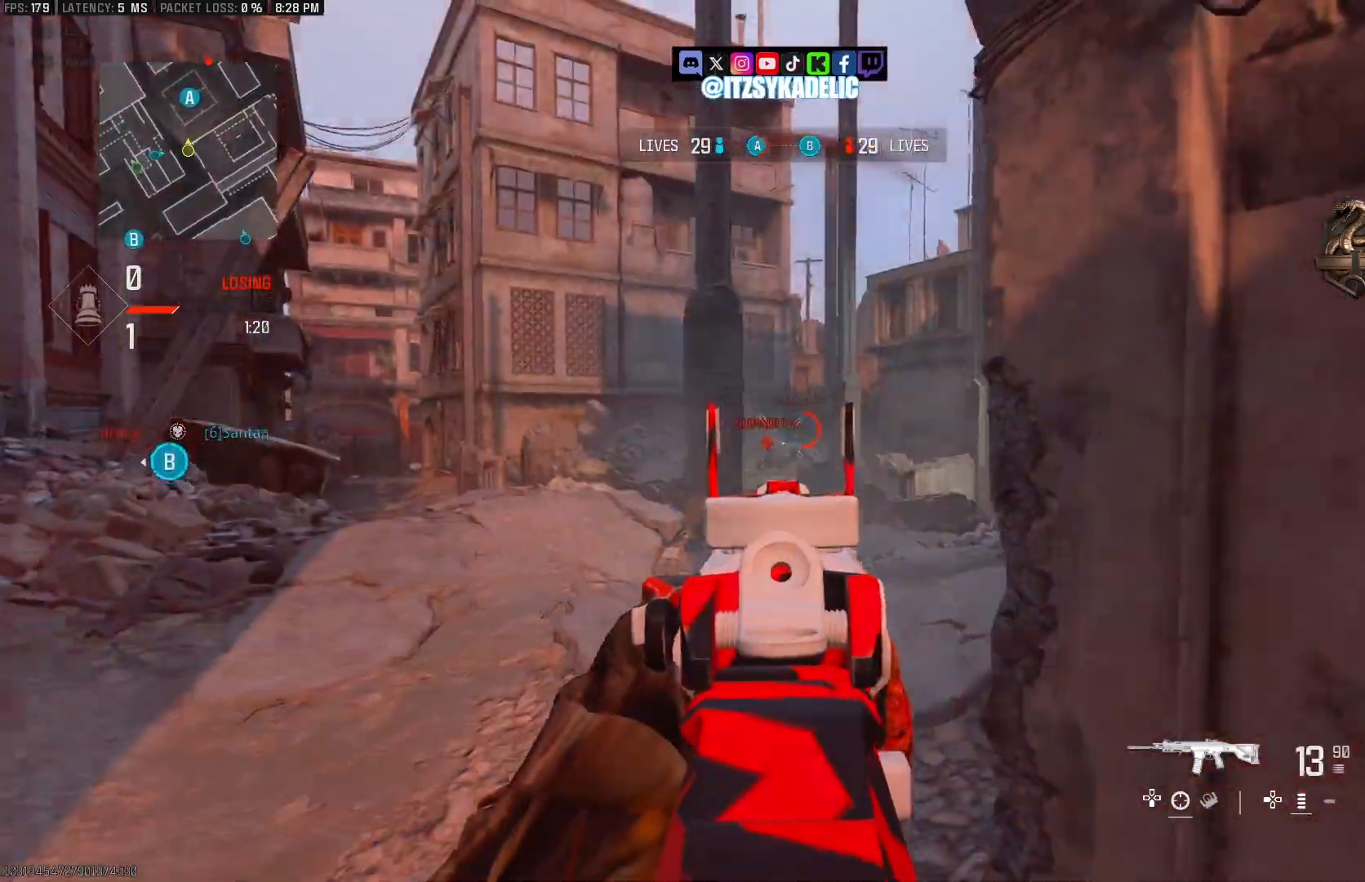
{"buttons": ["L3"], "left_stick": "up-right", "right_stick": "down-right", "events": [[17, "right_stick", "down-left"], [100, "right_stick", "center"], [300, "CROSS", "up"], [317, "right_stick", "down-right"], [350, "L2", "up"], [350, "R2", "up"], [367, "left_stick", "up-right"], [450, "L3", "down"]]}
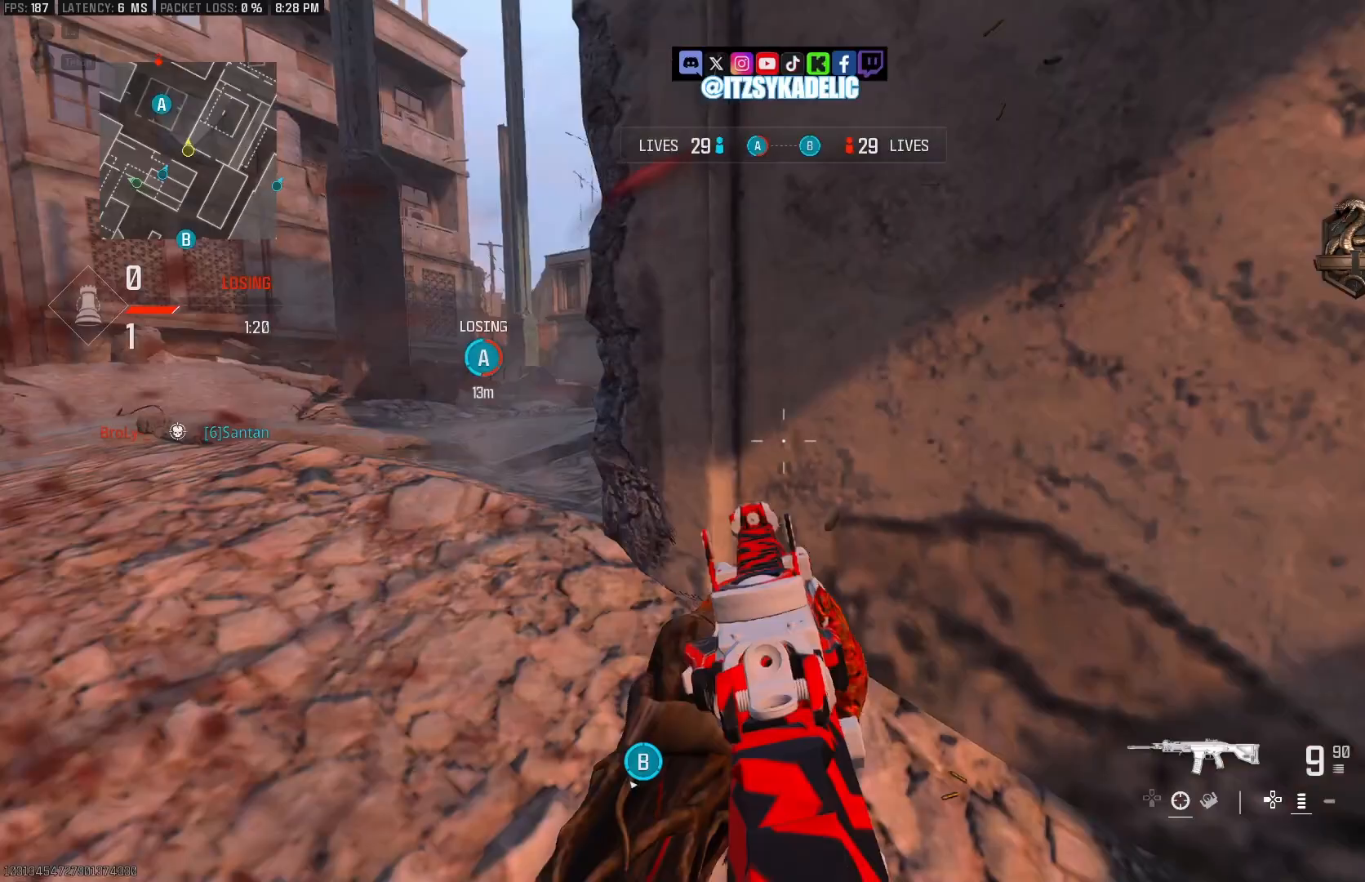
{"buttons": [], "left_stick": "up-right", "right_stick": "right", "events": [[50, "L3", "up"], [167, "right_stick", "left"], [217, "SQUARE", "down"], [217, "left_stick", "right"], [283, "SQUARE", "up"], [333, "left_stick", "up-right"], [467, "right_stick", "right"]]}
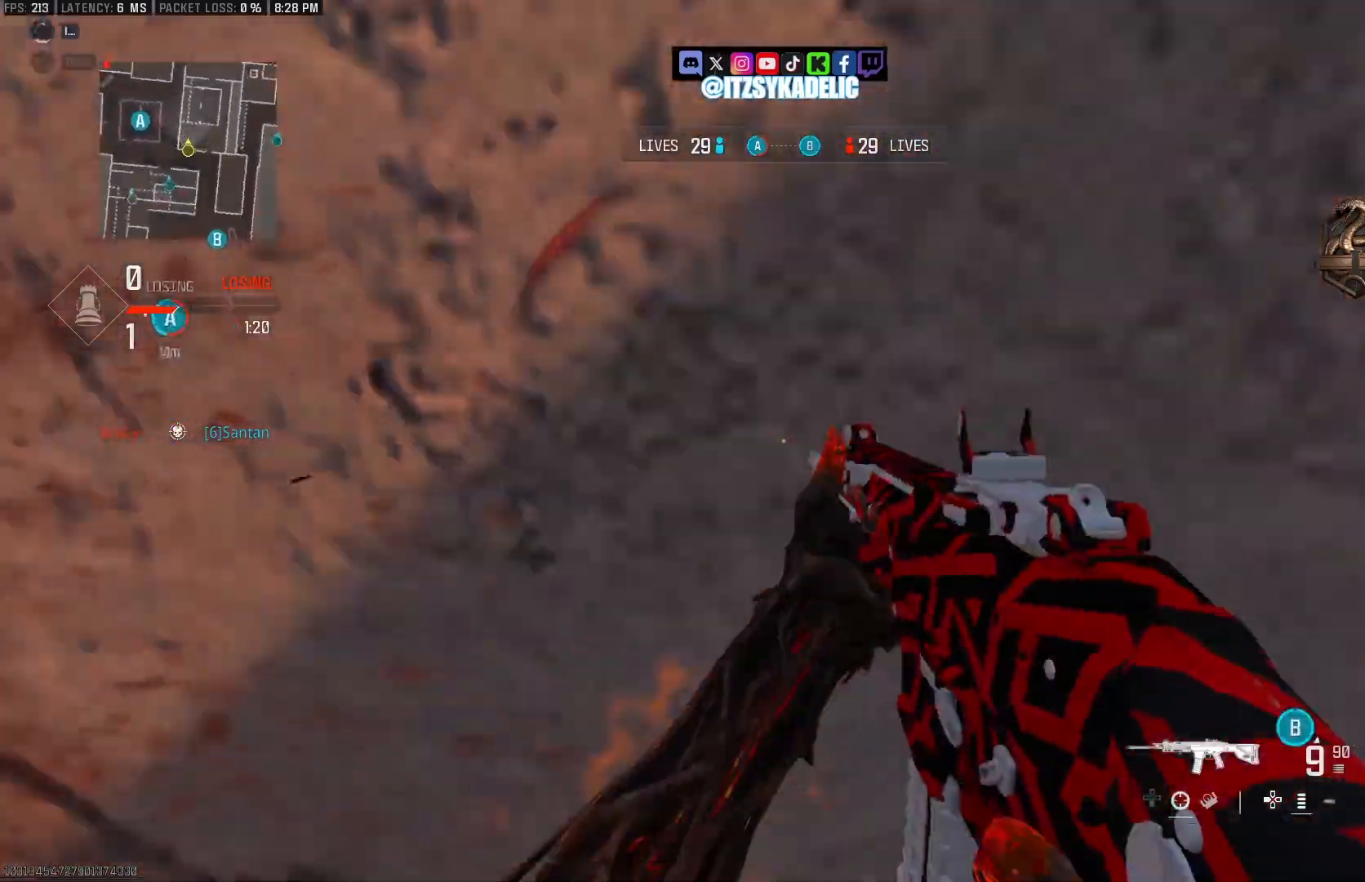
{"buttons": [], "left_stick": "up-right", "right_stick": "center", "events": [[450, "right_stick", "center"]]}
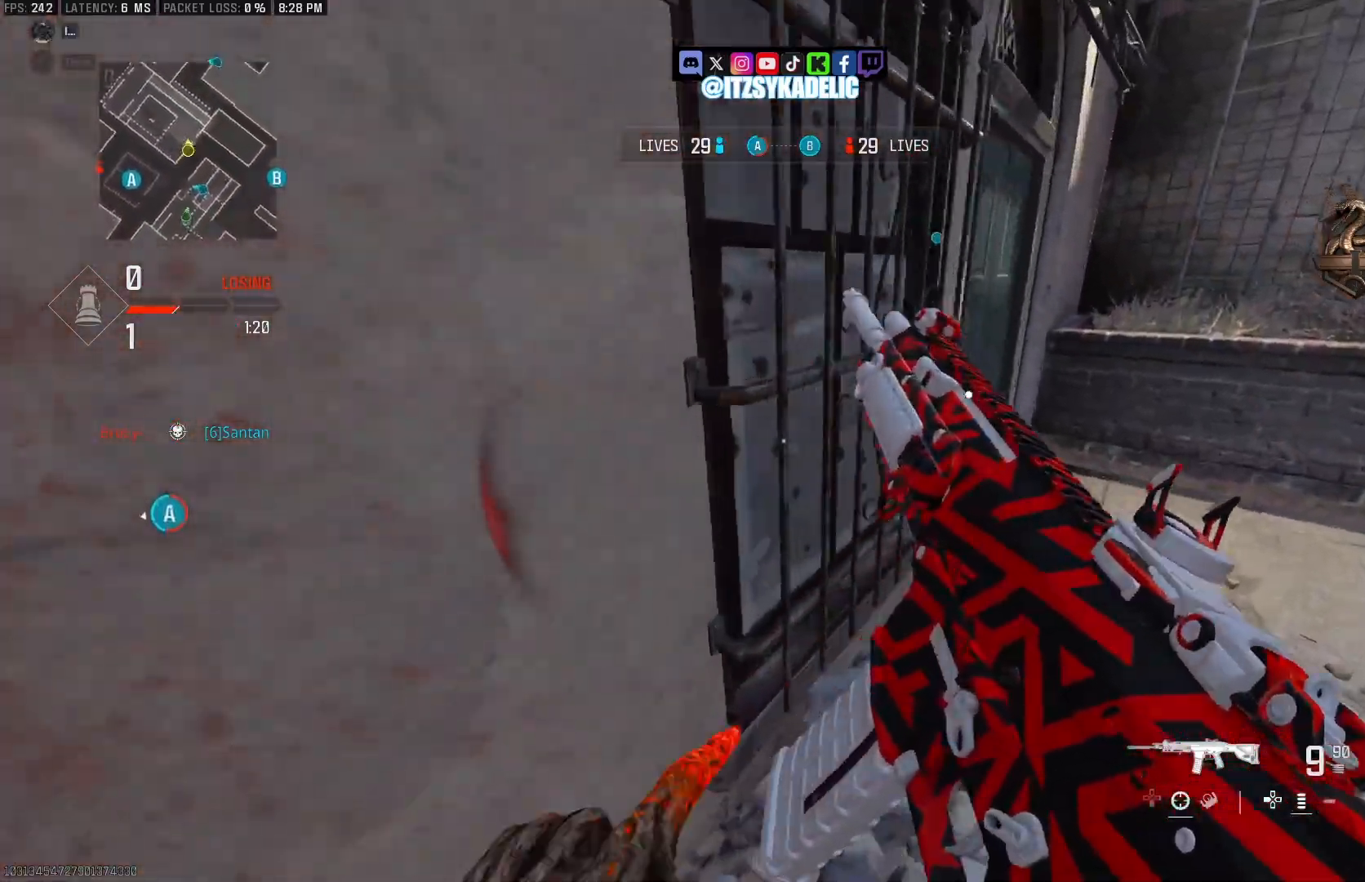
{"buttons": [], "left_stick": "right", "right_stick": "up-left", "events": [[50, "right_stick", "left"], [300, "left_stick", "right"], [417, "right_stick", "up-left"]]}
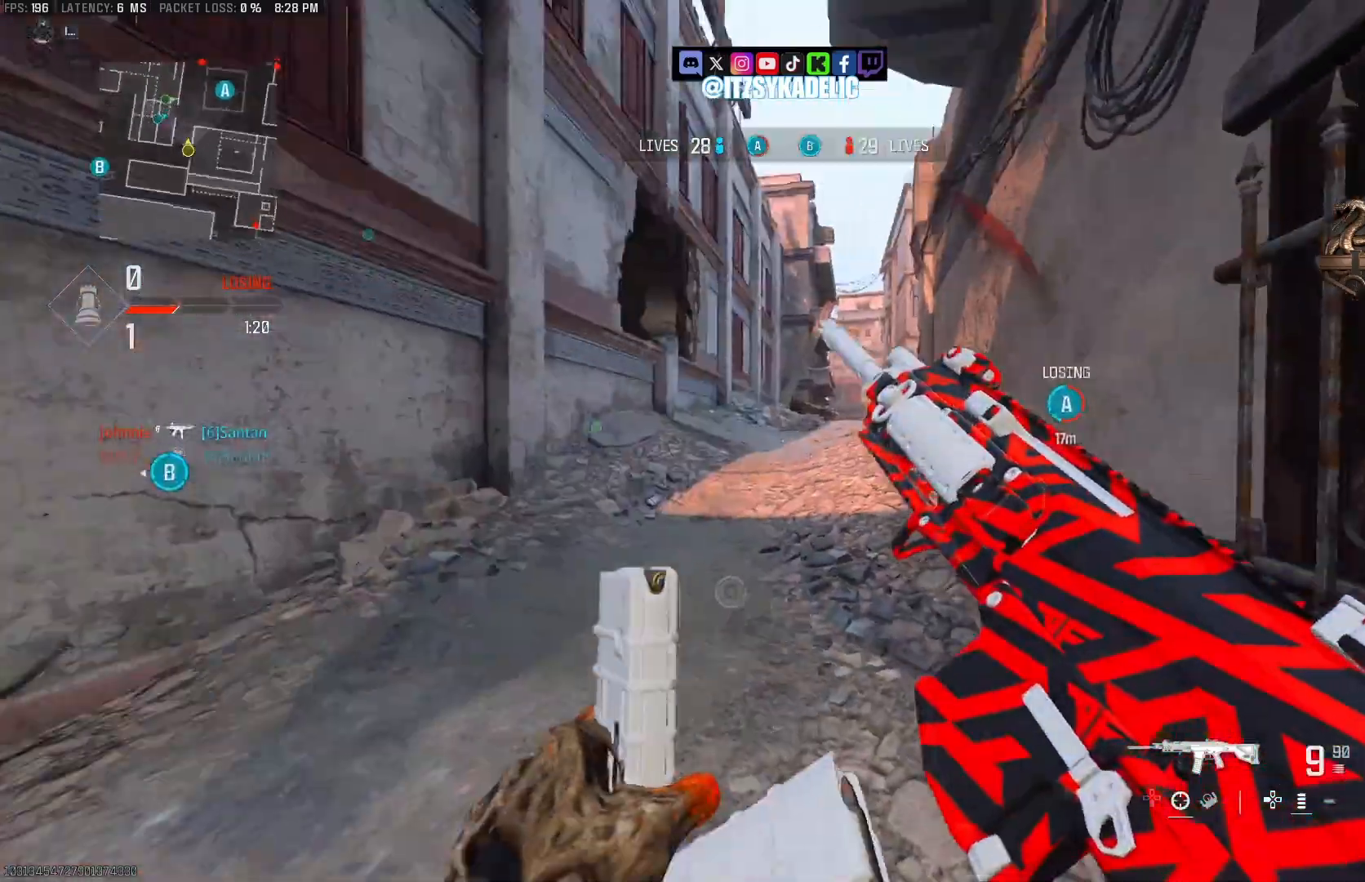
{"buttons": [], "left_stick": "up-left", "right_stick": "center", "events": [[83, "right_stick", "center"], [133, "left_stick", "down"], [183, "left_stick", "left"], [233, "right_stick", "right"], [367, "right_stick", "center"], [483, "left_stick", "up-left"]]}
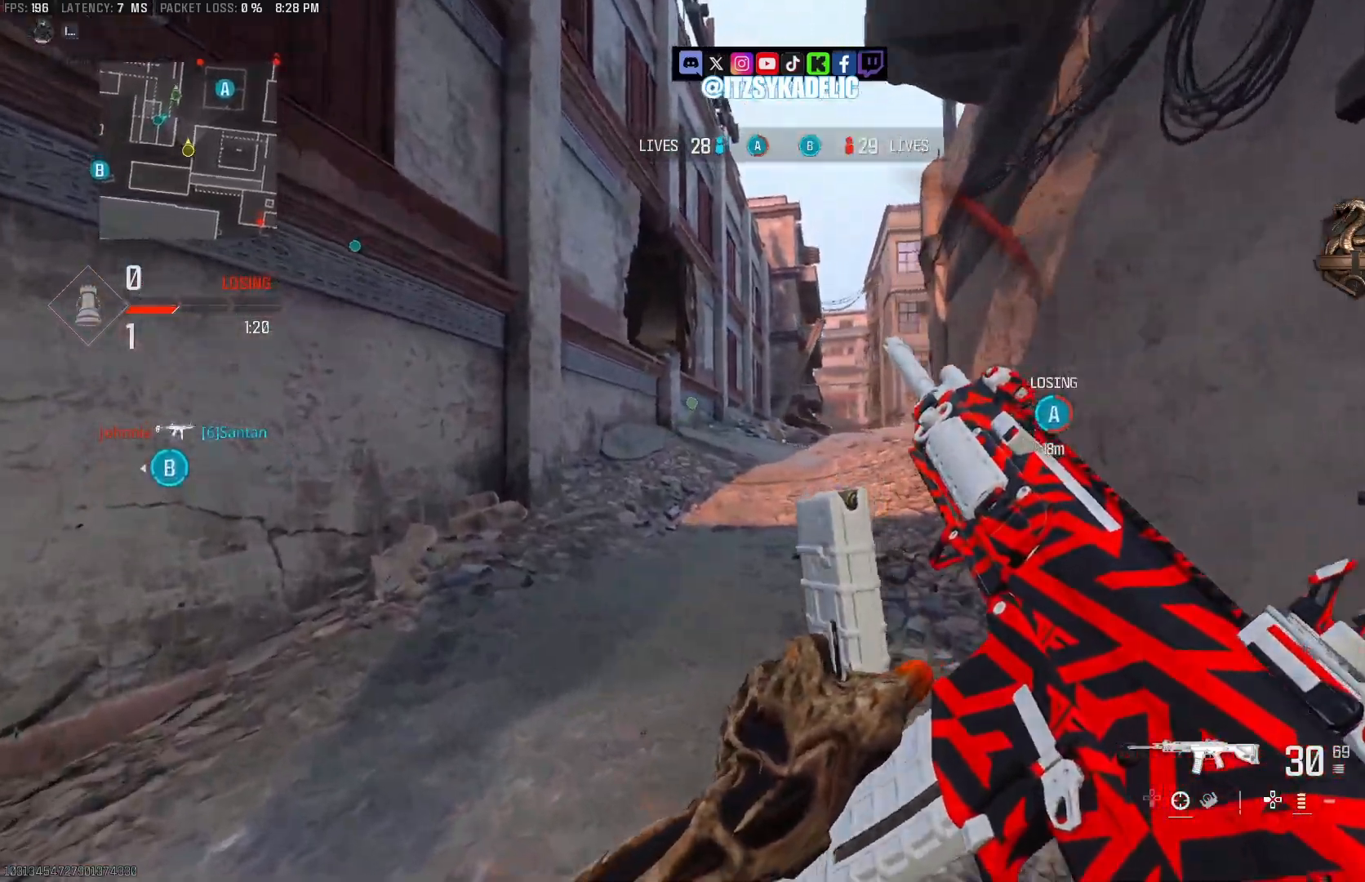
{"buttons": ["L2"], "left_stick": "down", "right_stick": "up-left", "events": [[50, "right_stick", "right"], [83, "L3", "down"], [167, "L3", "up"], [200, "CROSS", "down"], [267, "CROSS", "up"], [267, "L2", "down"], [267, "left_stick", "down-right"], [300, "right_stick", "up"], [433, "left_stick", "down"], [450, "right_stick", "up-left"]]}
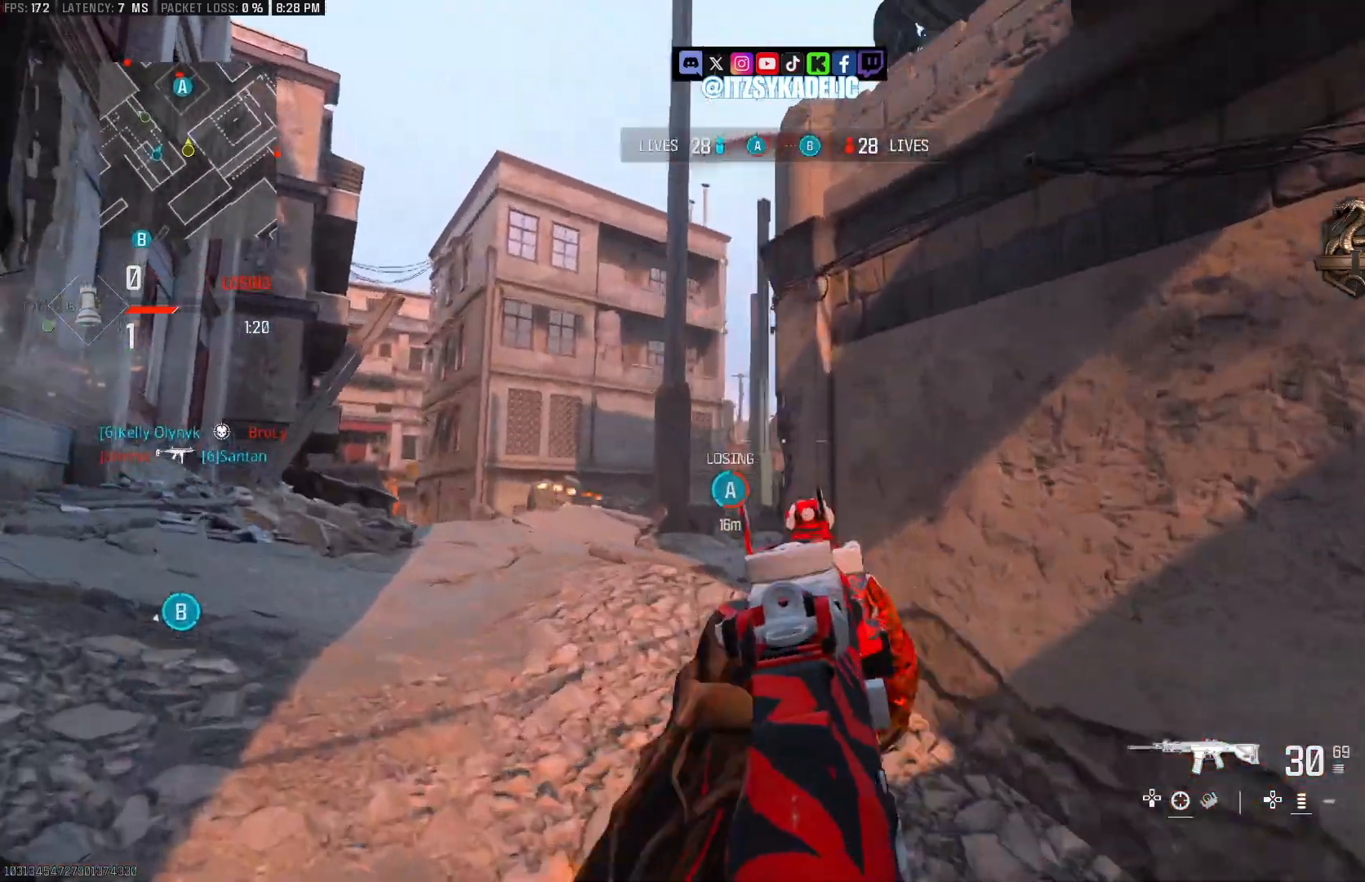
{"buttons": ["CIRCLE", "L2"], "left_stick": "down", "right_stick": "center", "events": [[33, "right_stick", "up"], [133, "left_stick", "down-right"], [200, "right_stick", "right"], [317, "right_stick", "center"], [350, "CIRCLE", "down"], [483, "left_stick", "down"]]}
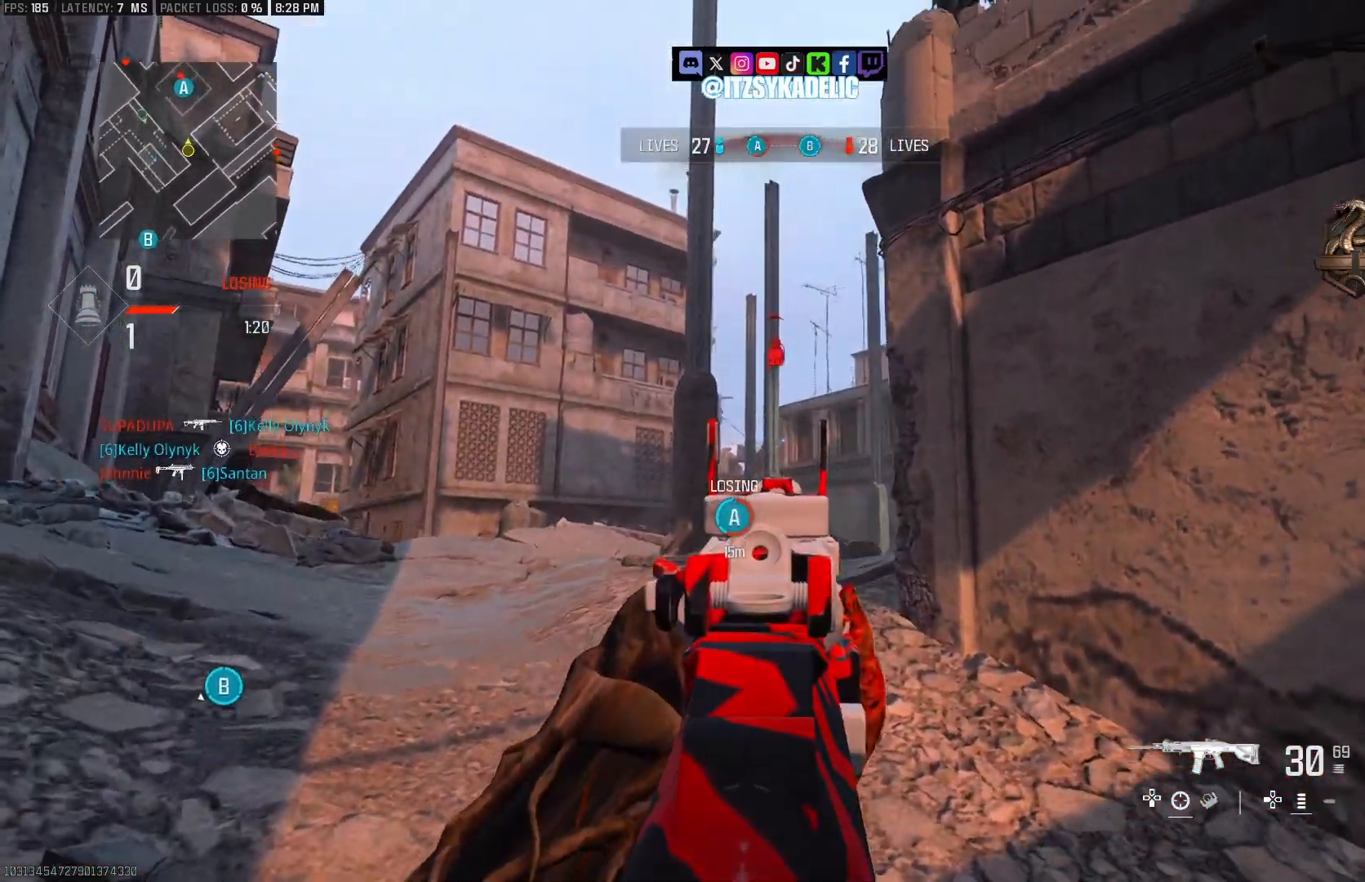
{"buttons": [], "left_stick": "up-right", "right_stick": "down-right", "events": [[17, "left_stick", "down-left"], [67, "left_stick", "up-left"], [117, "right_stick", "up-right"], [150, "CIRCLE", "up"], [167, "left_stick", "up-right"], [250, "right_stick", "right"], [300, "L2", "up"], [350, "right_stick", "down-right"], [417, "L3", "down"], [500, "L3", "up"]]}
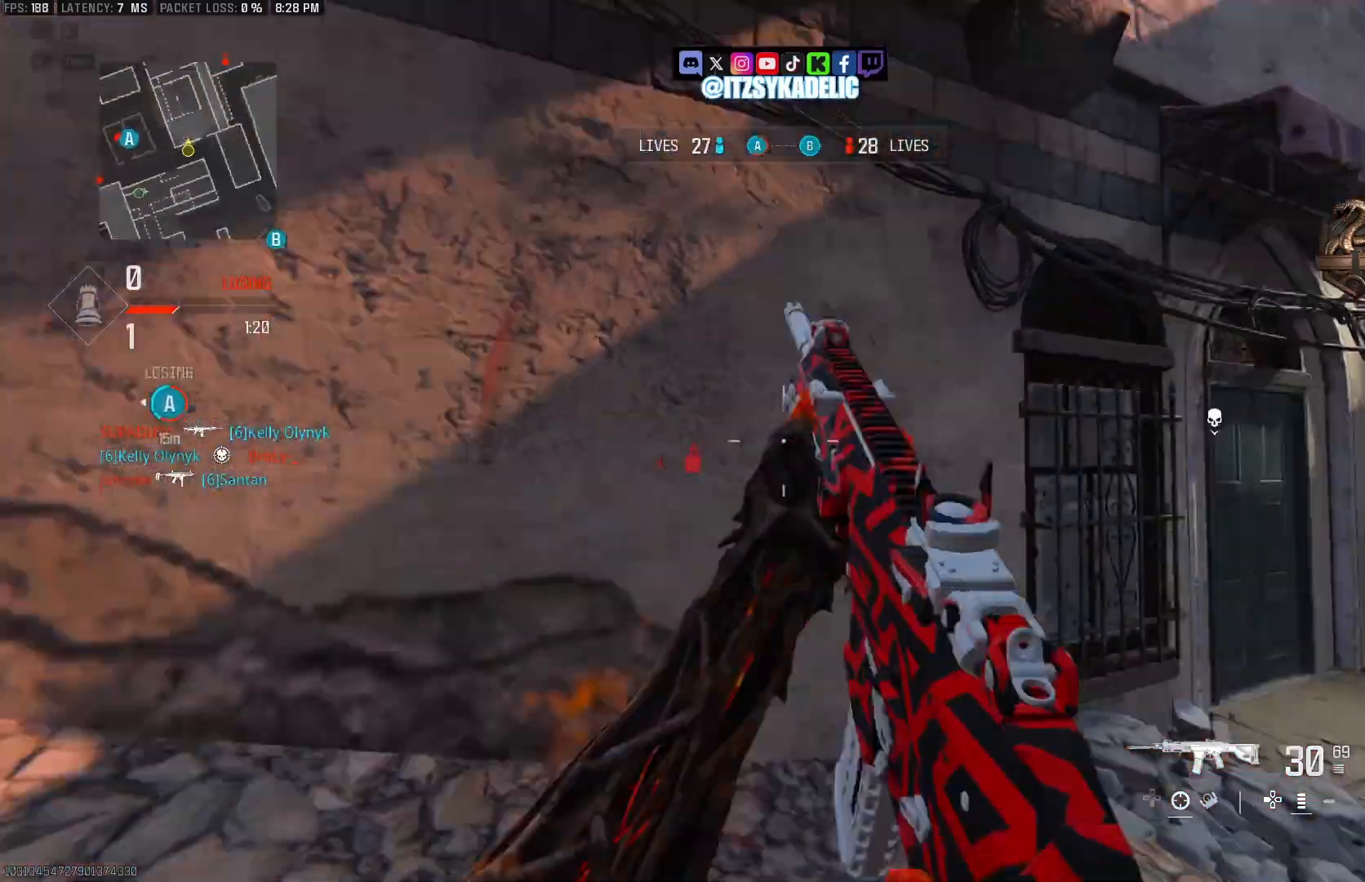
{"buttons": [], "left_stick": "up-right", "right_stick": "left", "events": [[67, "L3", "down"], [167, "L3", "up"], [217, "right_stick", "down-left"], [333, "right_stick", "center"], [433, "right_stick", "left"]]}
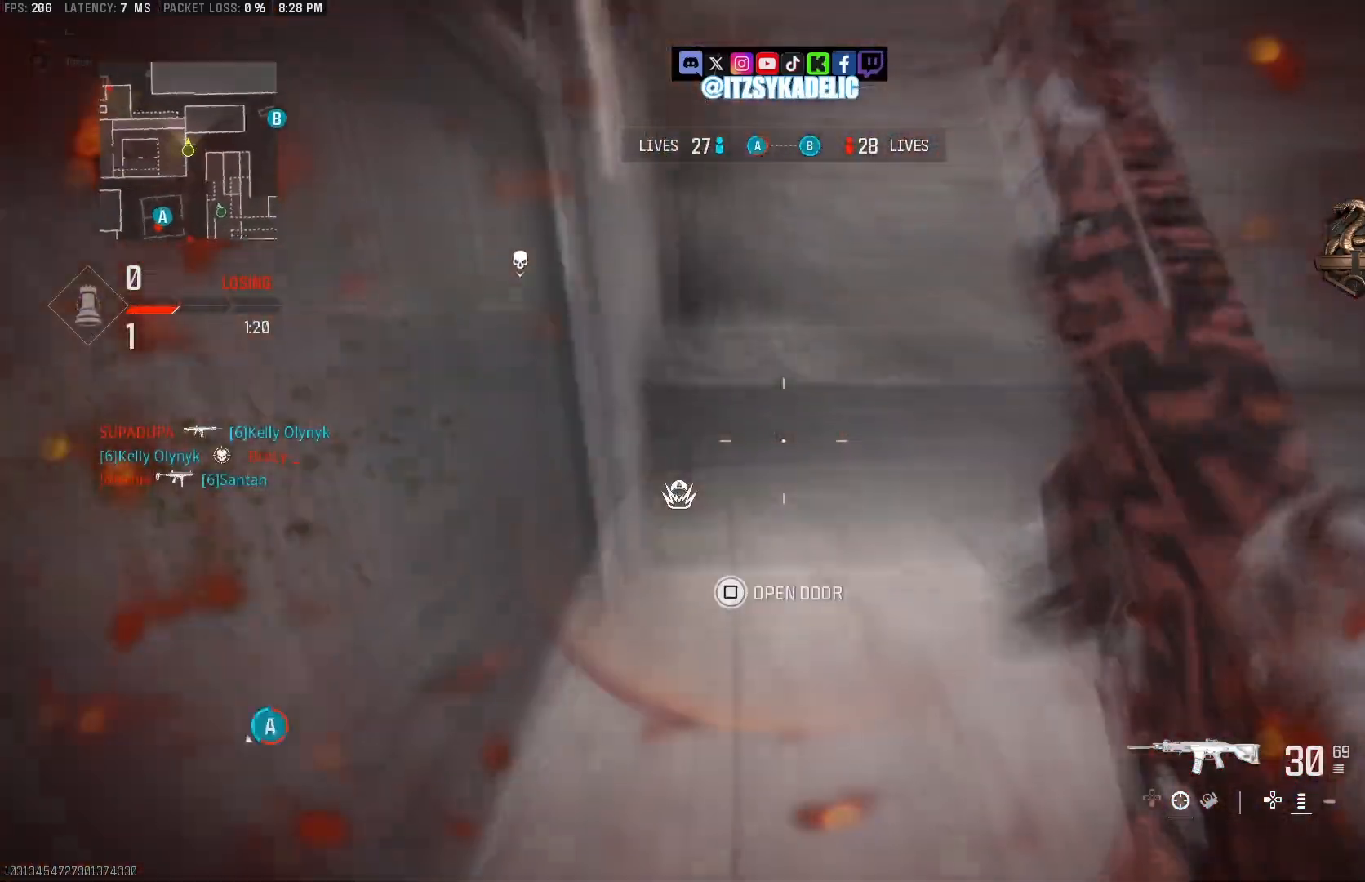
{"buttons": [], "left_stick": "up-right", "right_stick": "center", "events": [[33, "left_stick", "up-left"], [100, "left_stick", "left"], [217, "left_stick", "up-left"], [267, "L3", "down"], [350, "right_stick", "up-right"], [367, "L3", "up"], [450, "left_stick", "up-right"], [483, "right_stick", "center"]]}
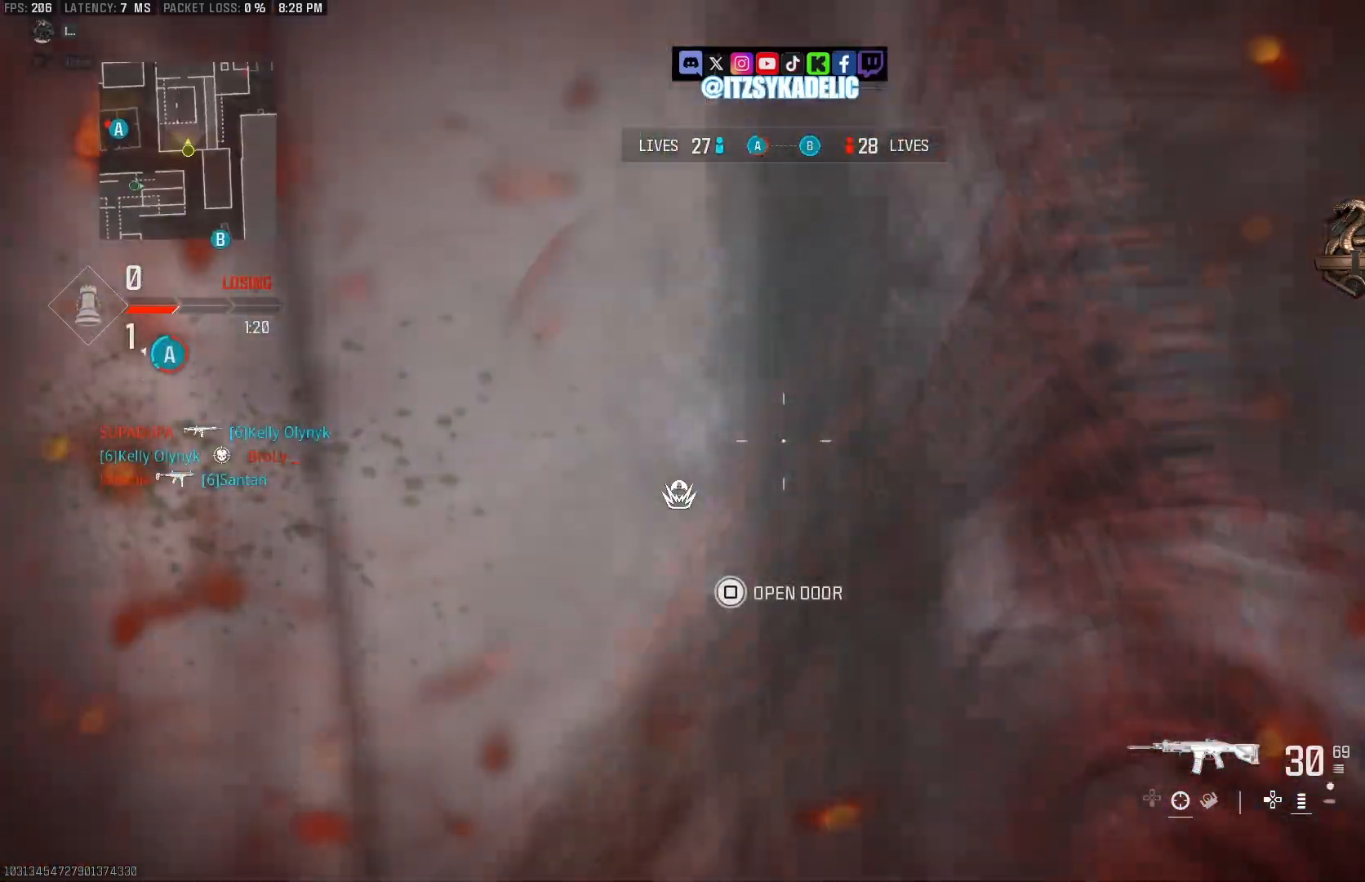
{"buttons": [], "left_stick": "up-right", "right_stick": "right", "events": [[17, "right_stick", "up-right"], [33, "right_stick", "center"], [83, "right_stick", "left"], [167, "left_stick", "right"], [267, "right_stick", "up-left"], [300, "left_stick", "up-right"], [367, "L3", "down"], [433, "right_stick", "right"], [467, "L3", "up"]]}
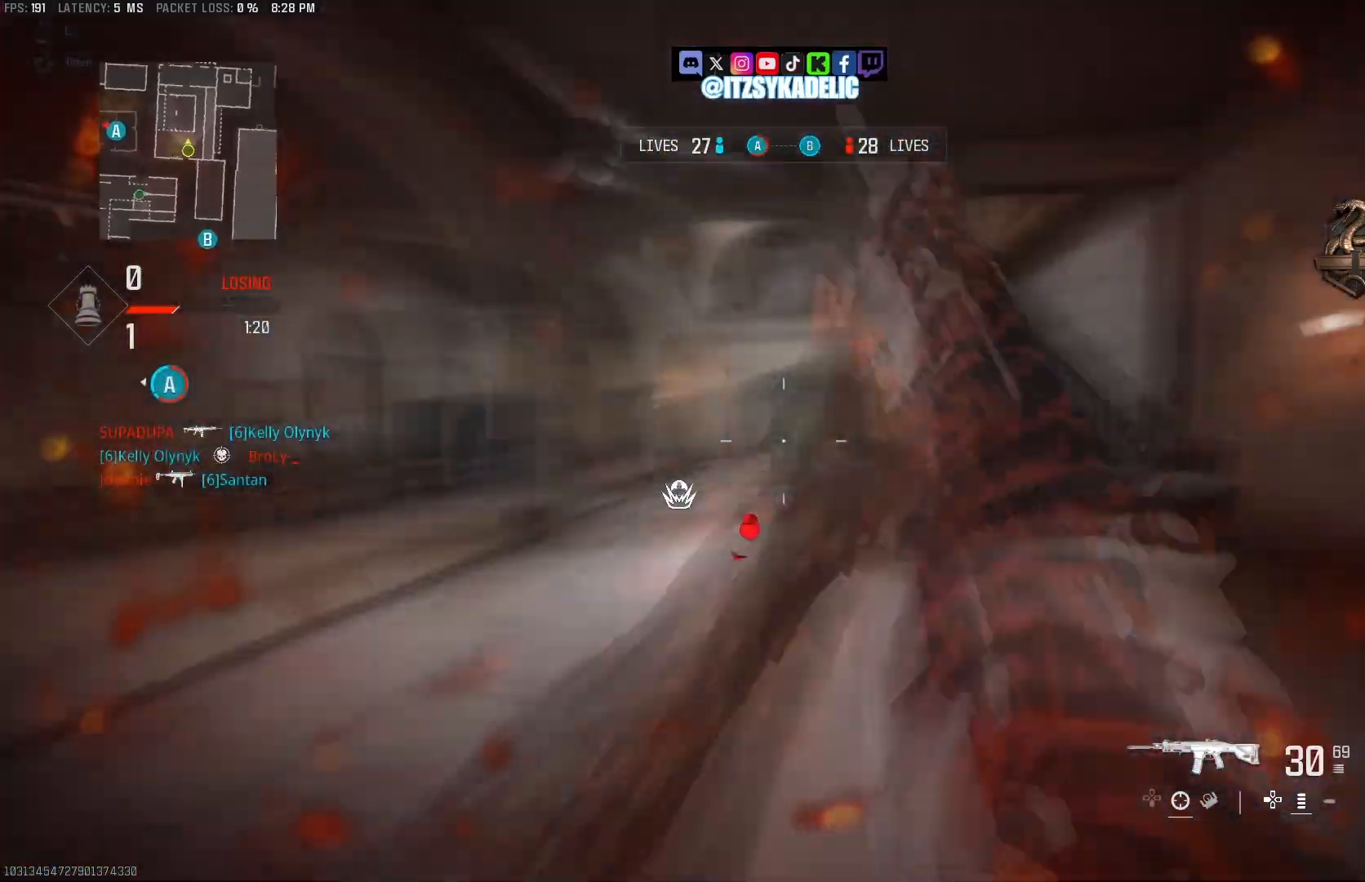
{"buttons": [], "left_stick": "up", "right_stick": "left", "events": [[67, "left_stick", "up"], [217, "right_stick", "center"], [333, "right_stick", "left"]]}
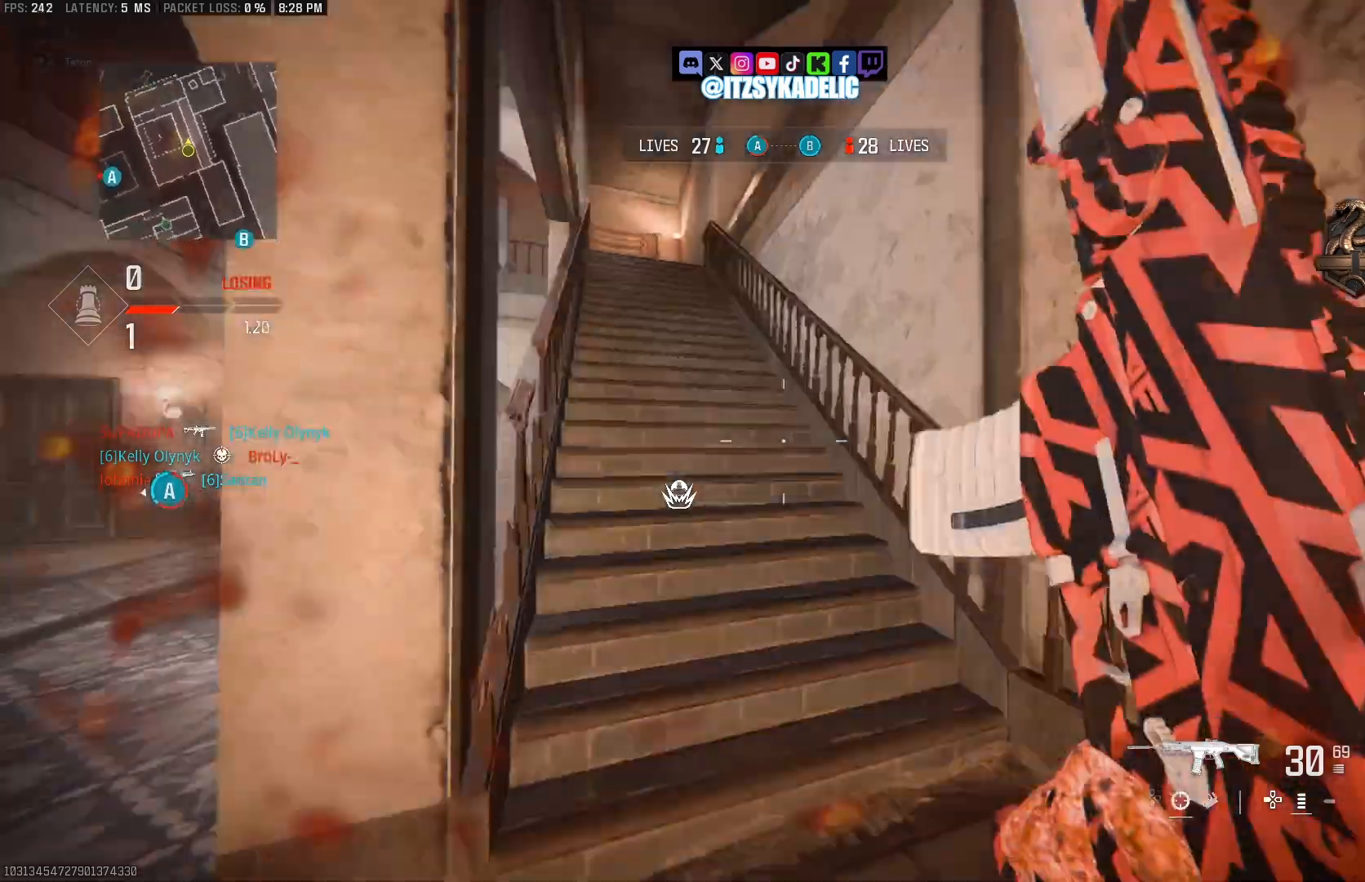
{"buttons": [], "left_stick": "up", "right_stick": "left", "events": [[33, "right_stick", "up-left"], [217, "right_stick", "center"], [467, "right_stick", "left"]]}
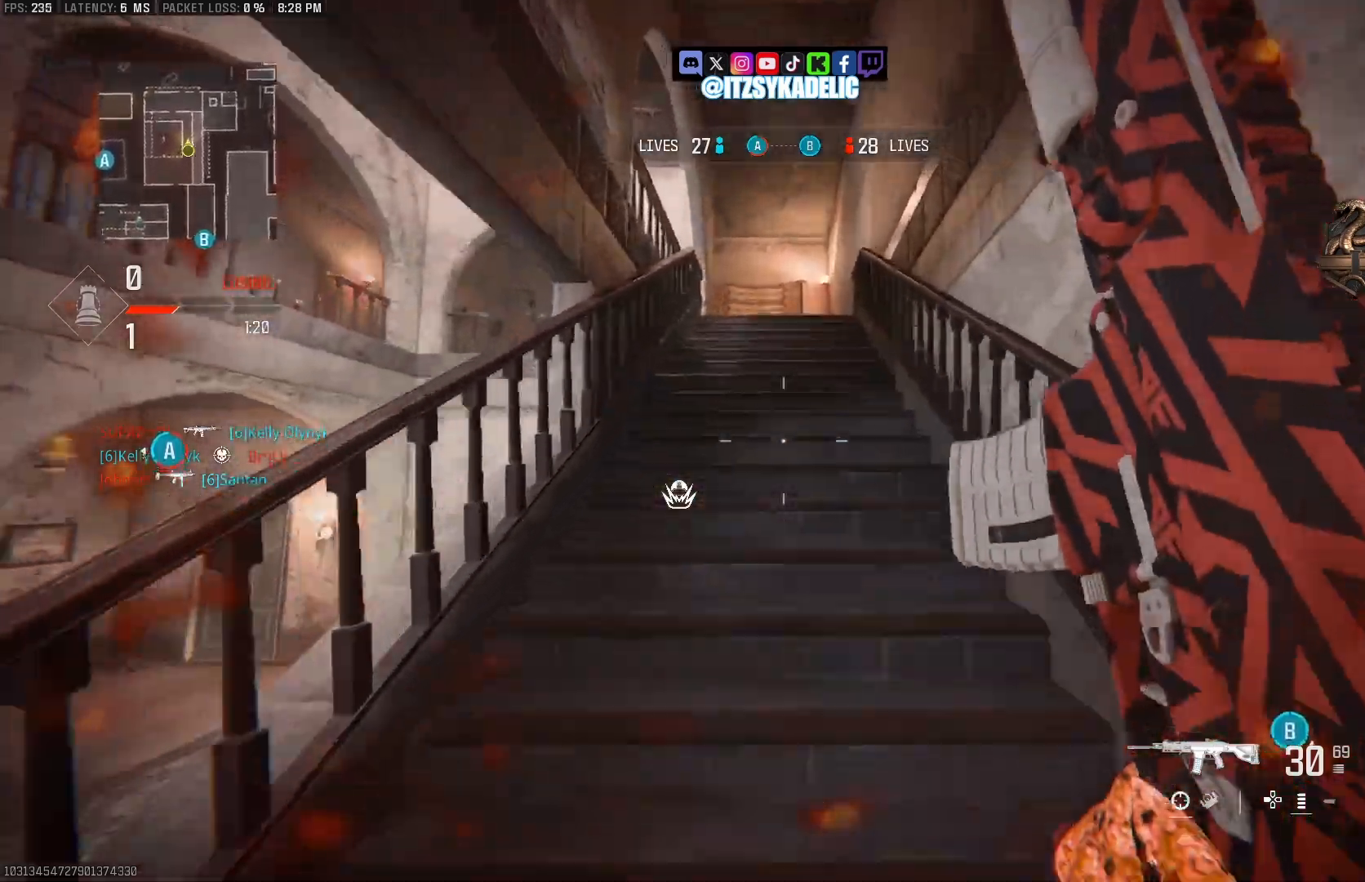
{"buttons": [], "left_stick": "up", "right_stick": "center", "events": [[200, "right_stick", "center"]]}
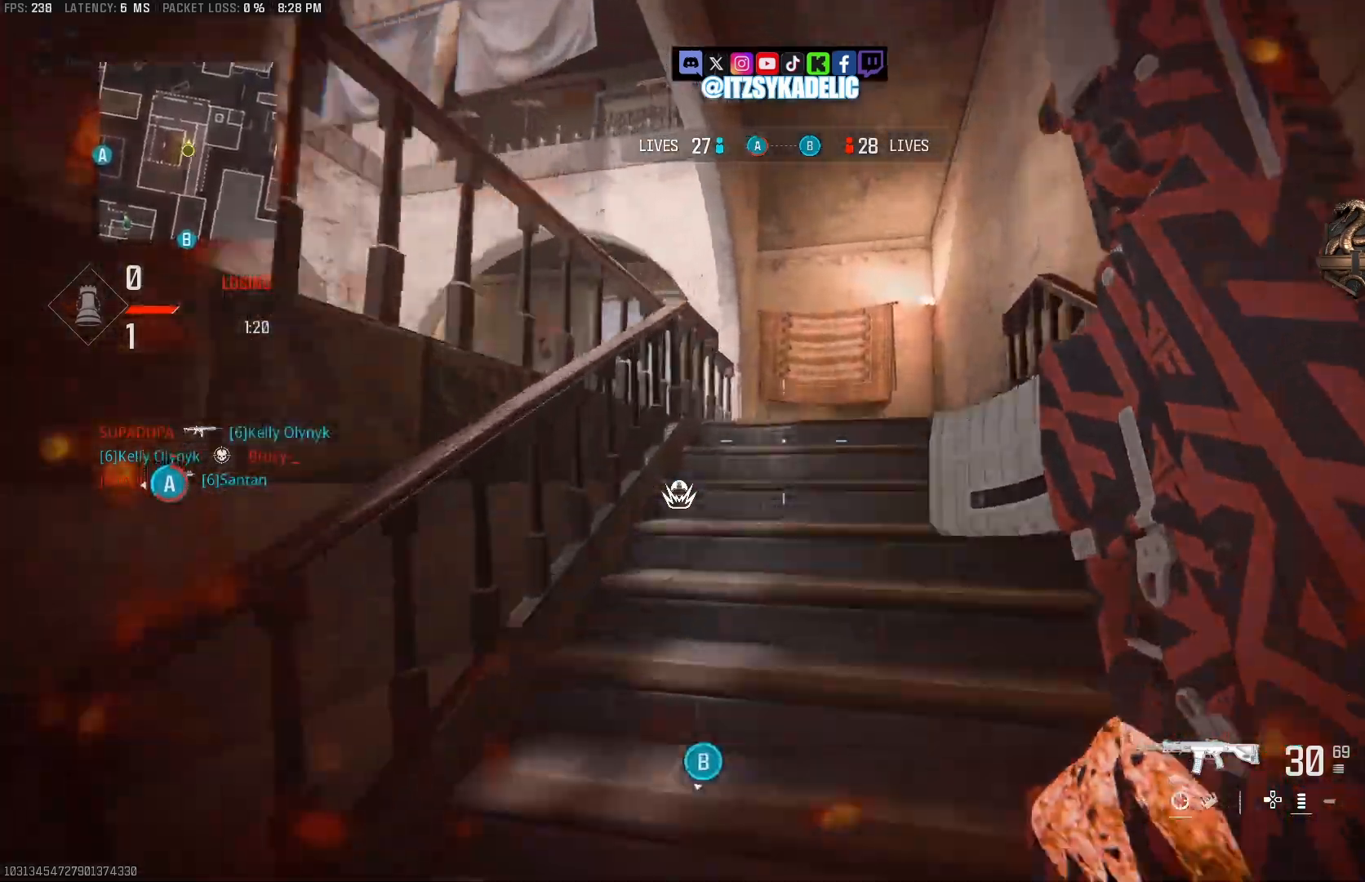
{"buttons": [], "left_stick": "up", "right_stick": "down-left", "events": [[217, "right_stick", "down-left"]]}
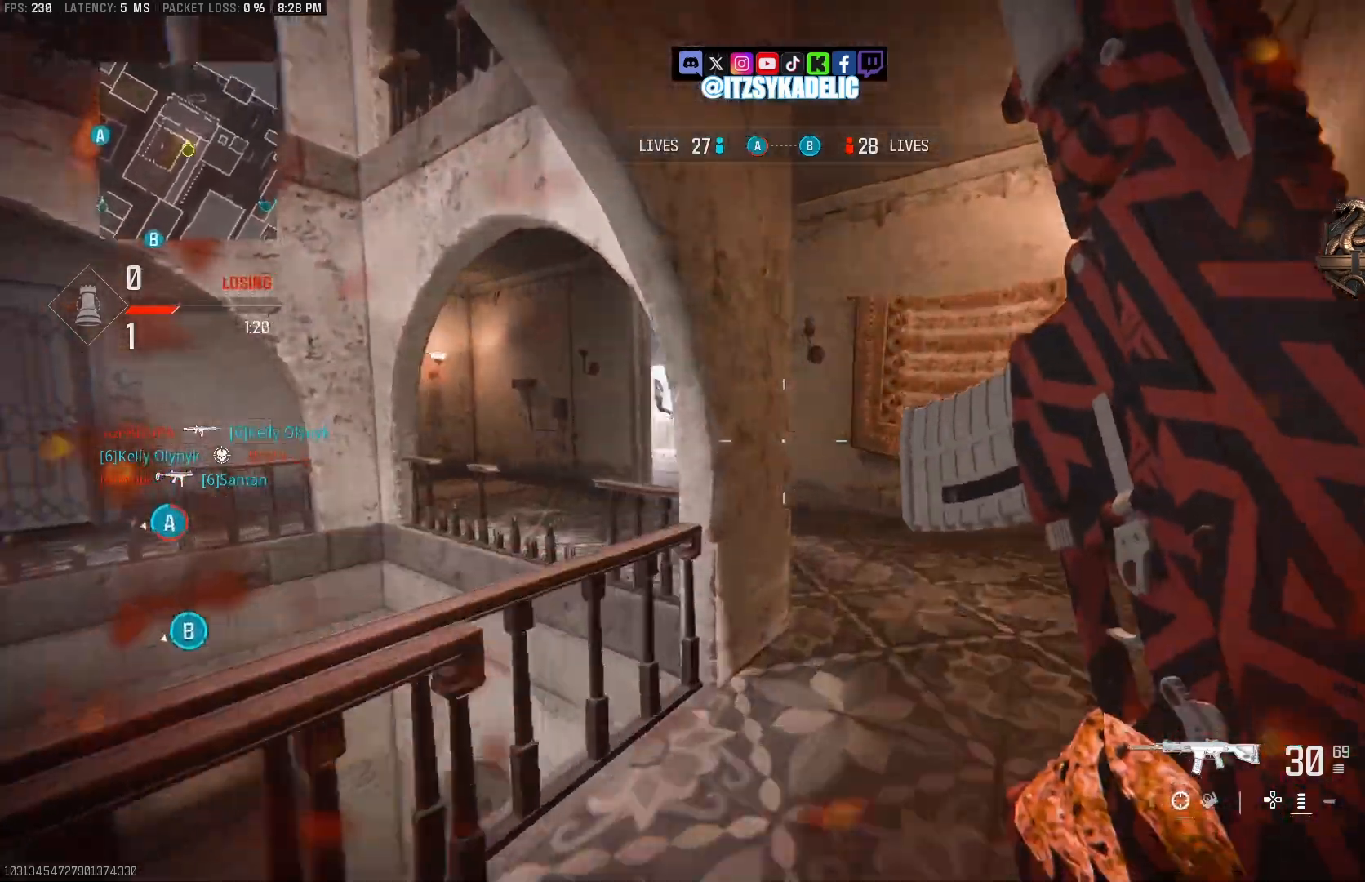
{"buttons": [], "left_stick": "up", "right_stick": "up-left", "events": [[183, "right_stick", "center"], [233, "right_stick", "up-left"]]}
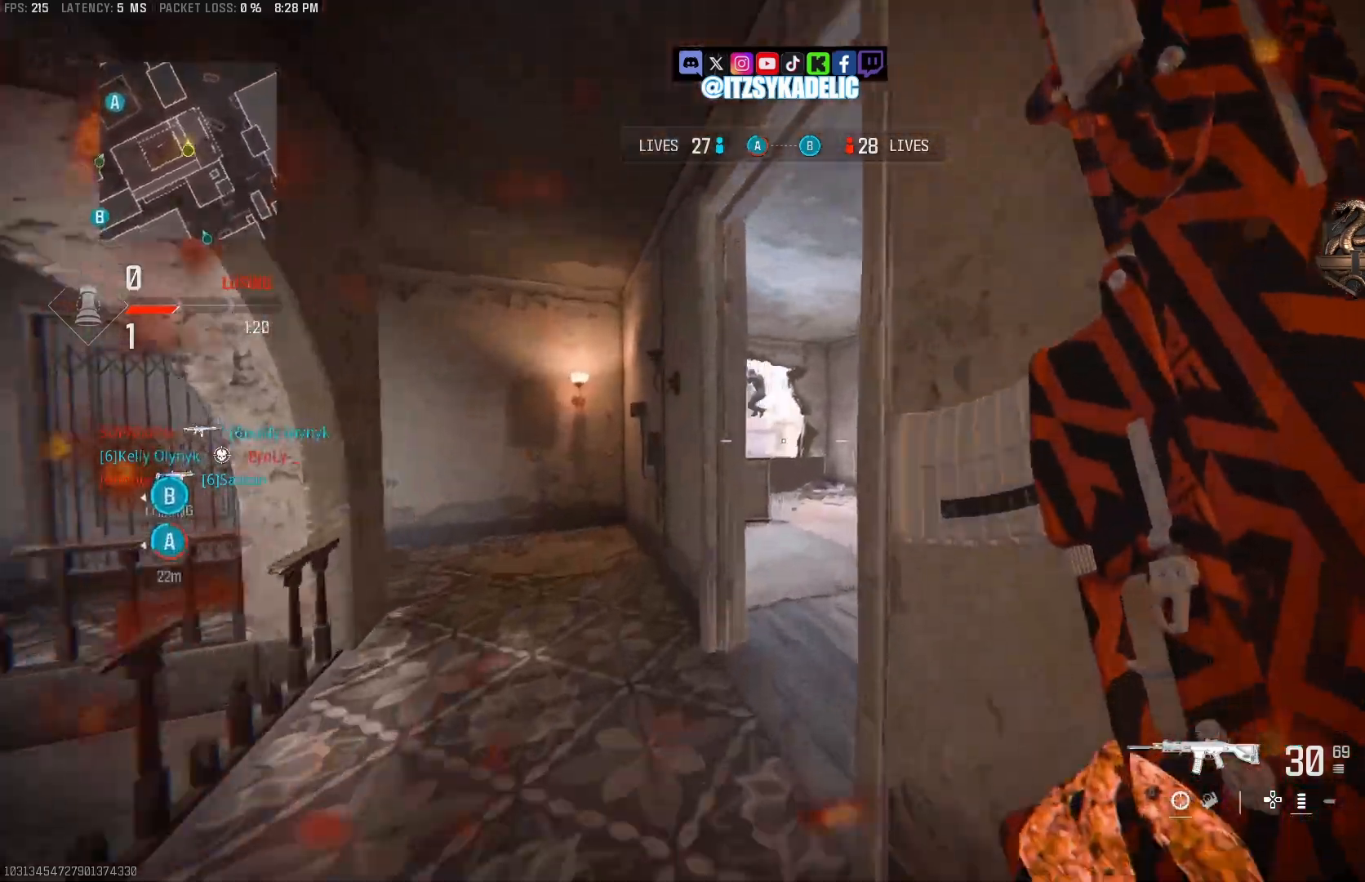
{"buttons": [], "left_stick": "up-right", "right_stick": "left", "events": [[117, "left_stick", "up-right"], [117, "right_stick", "center"], [383, "right_stick", "left"]]}
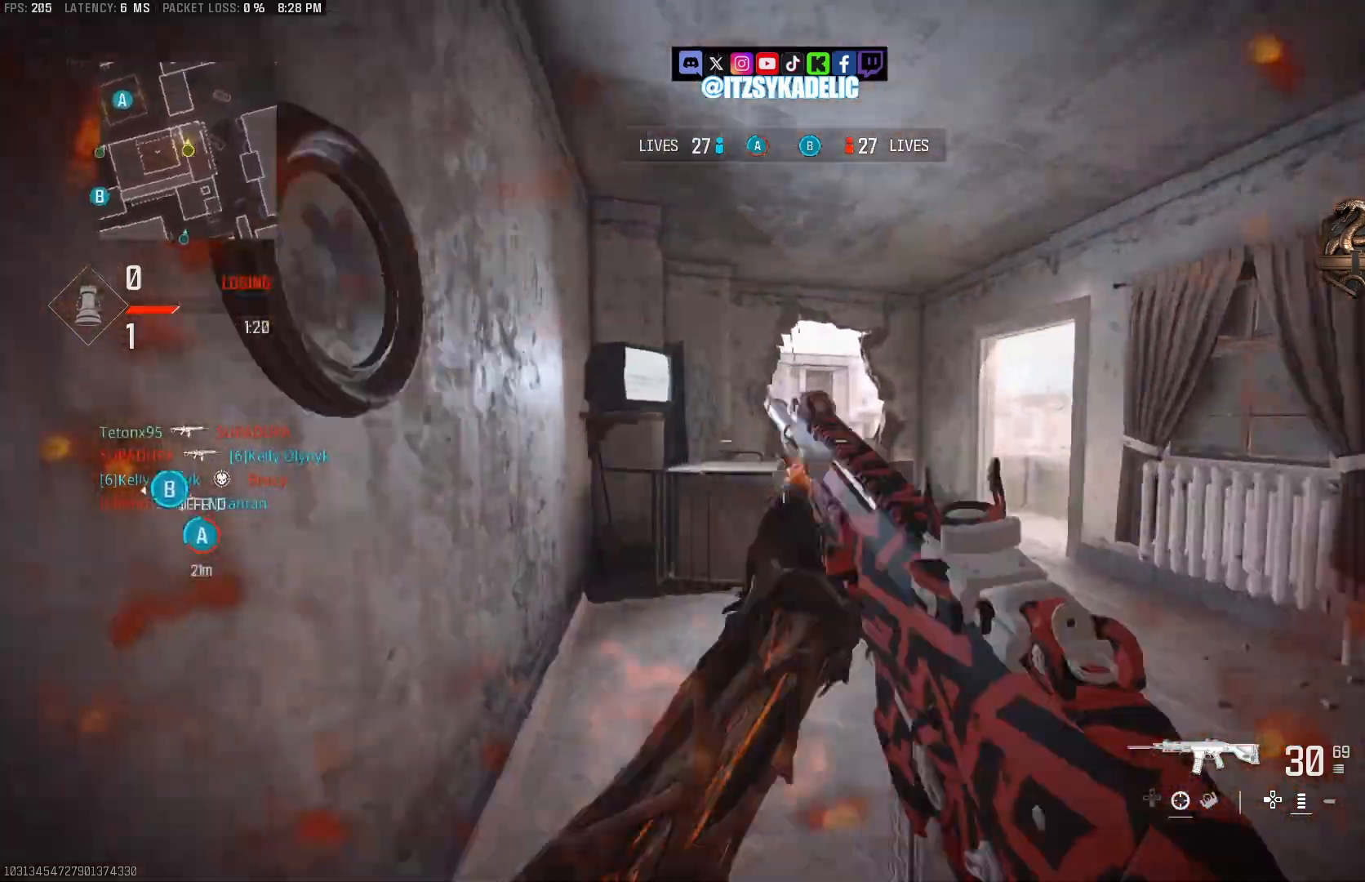
{"buttons": ["L2"], "left_stick": "right", "right_stick": "left", "events": [[17, "CROSS", "down"], [133, "CROSS", "up"], [183, "L2", "down"], [383, "left_stick", "right"]]}
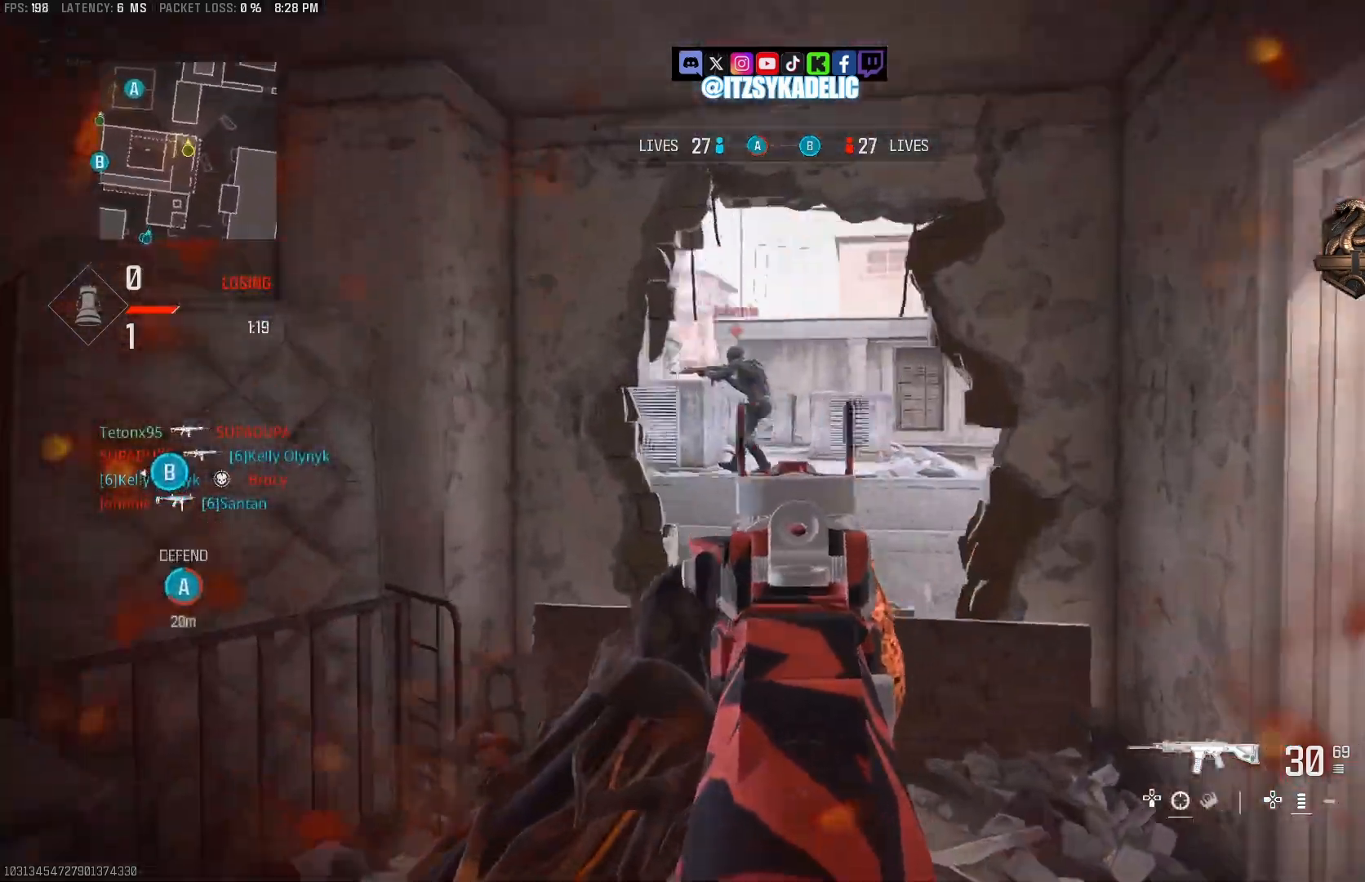
{"buttons": ["CROSS", "L2", "R2"], "left_stick": "down-right", "right_stick": "left", "events": [[33, "left_stick", "down"], [50, "CROSS", "down"], [67, "right_stick", "up-left"], [83, "R2", "down"], [100, "R1", "down"], [150, "left_stick", "up-left"], [200, "right_stick", "right"], [283, "left_stick", "left"], [333, "R1", "up"], [450, "right_stick", "left"], [500, "left_stick", "down-right"]]}
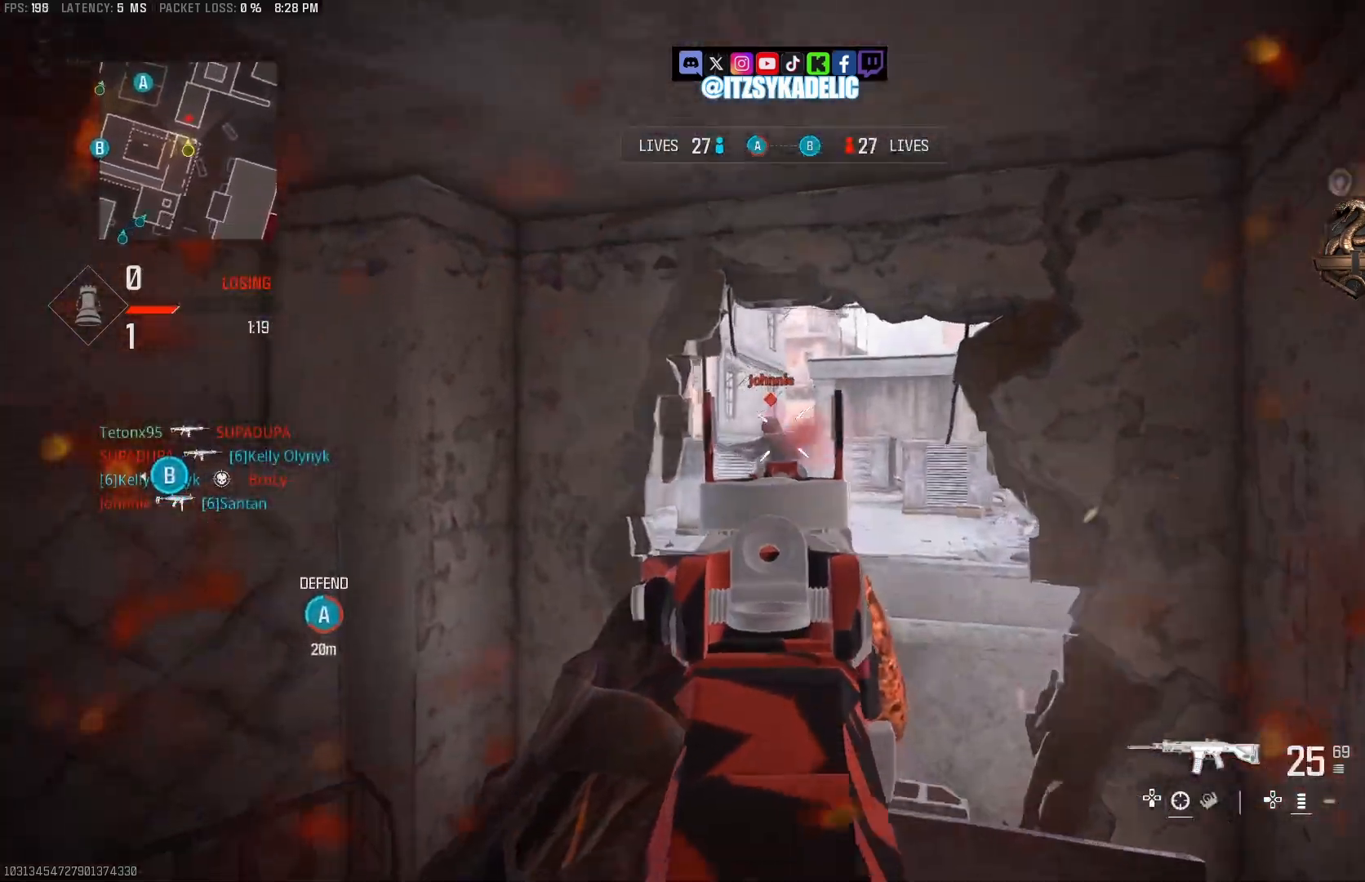
{"buttons": ["L2", "R2"], "left_stick": "left", "right_stick": "down-right", "events": [[17, "left_stick", "right"], [167, "CROSS", "up"], [183, "right_stick", "right"], [217, "left_stick", "up-right"], [333, "left_stick", "up-left"], [400, "right_stick", "down-right"], [467, "left_stick", "left"]]}
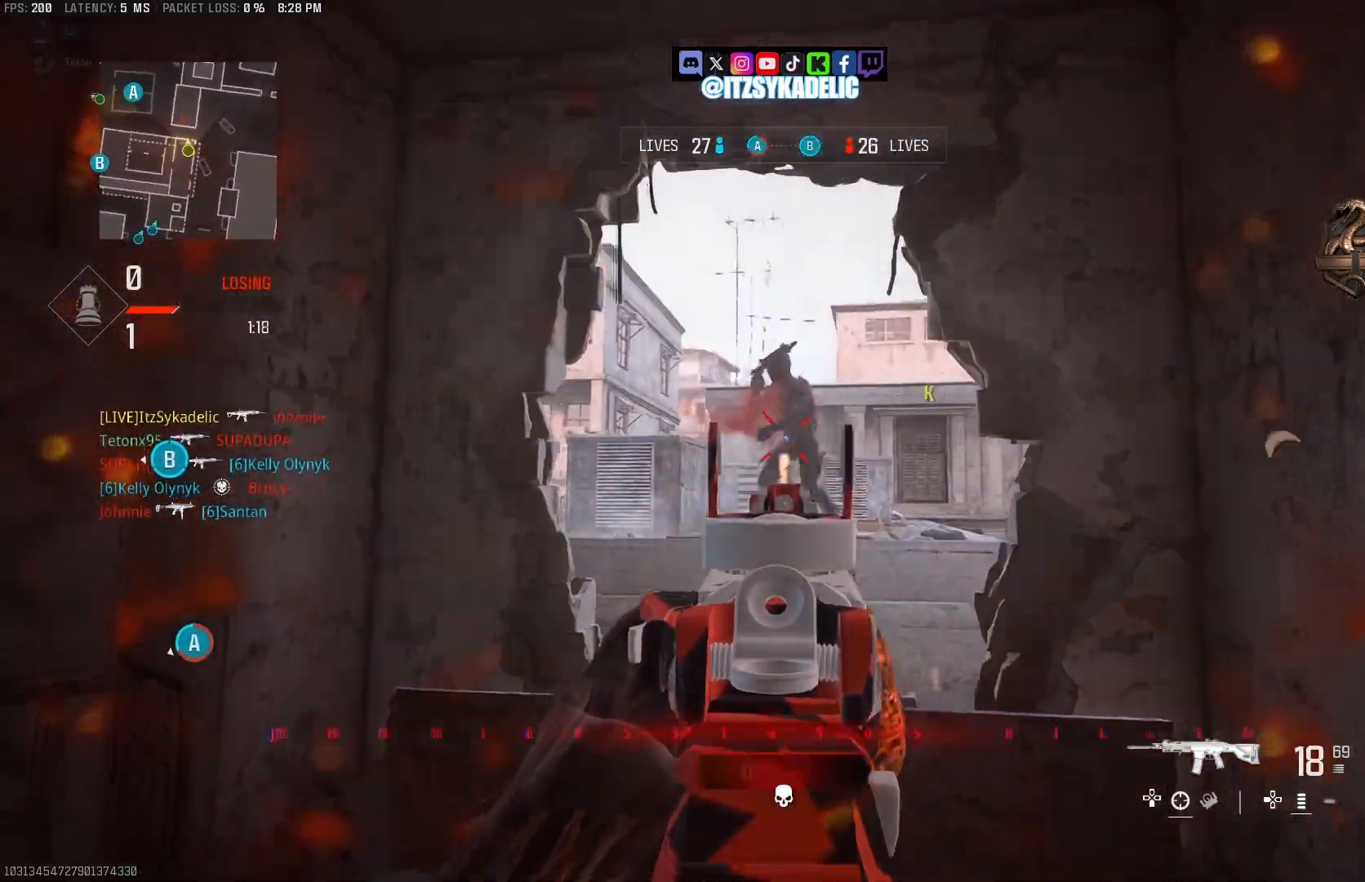
{"buttons": [], "left_stick": "up-right", "right_stick": "left", "events": [[200, "left_stick", "up-right"], [200, "right_stick", "down-left"], [250, "L2", "up"], [250, "R2", "up"], [250, "right_stick", "down"], [317, "L3", "down"], [417, "L3", "up"], [433, "right_stick", "left"]]}
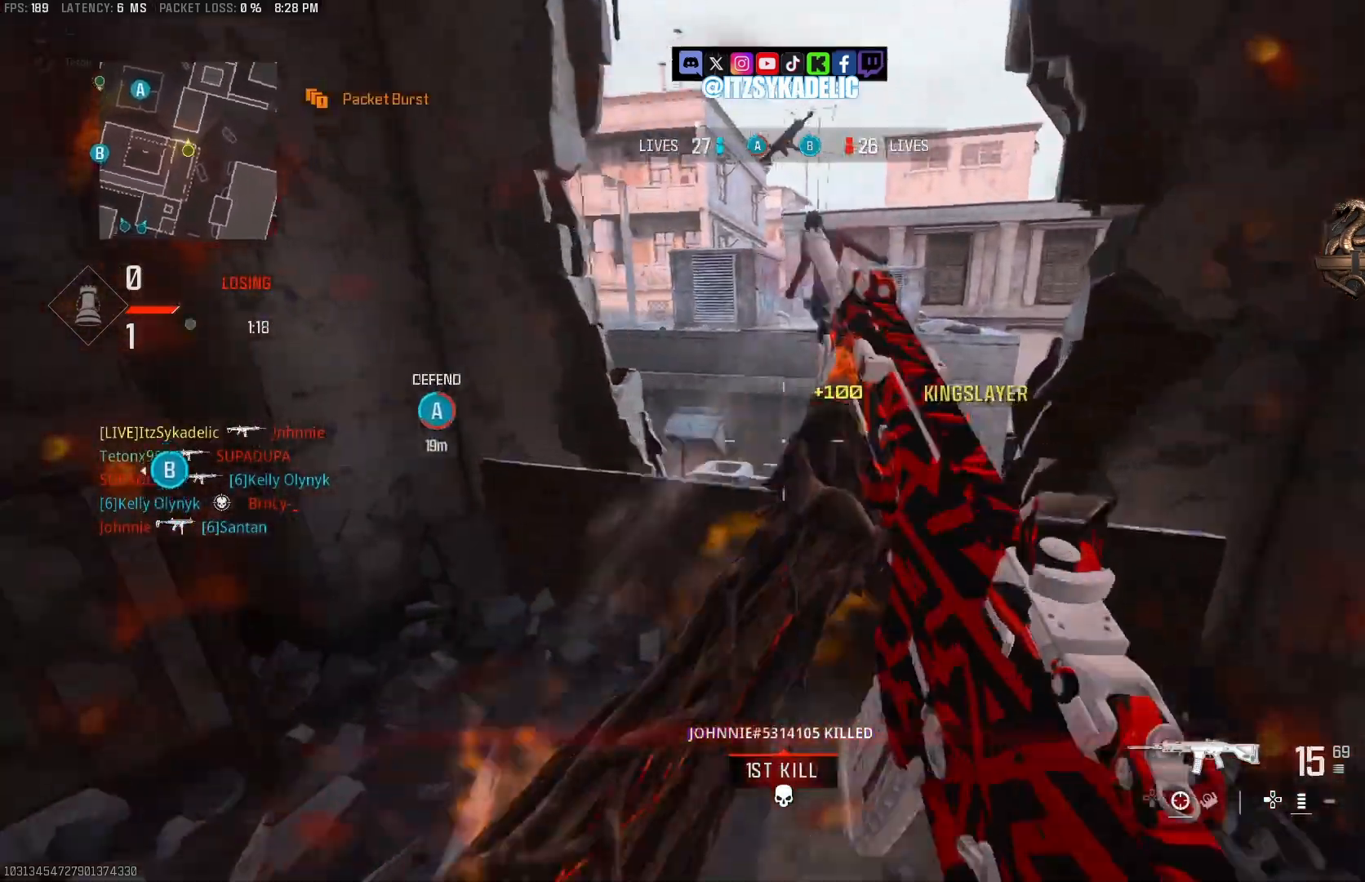
{"buttons": ["L2"], "left_stick": "up-right", "right_stick": "center", "events": [[33, "CROSS", "down"], [100, "CROSS", "up"], [183, "left_stick", "down-right"], [233, "L2", "down"], [283, "left_stick", "down-left"], [467, "right_stick", "center"], [483, "left_stick", "up-right"]]}
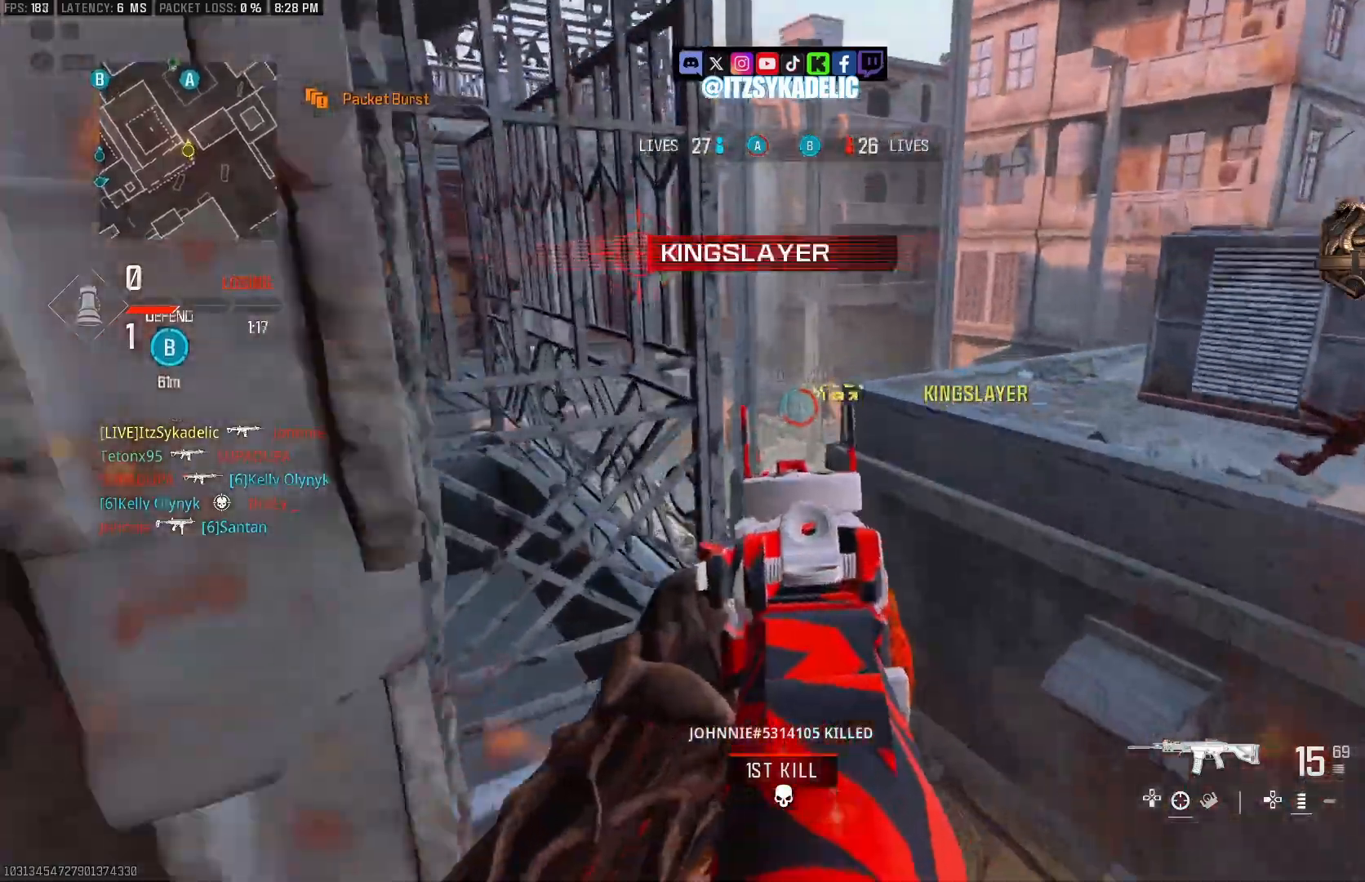
{"buttons": [], "left_stick": "up-right", "right_stick": "left", "events": [[17, "L2", "up"], [17, "right_stick", "right"], [100, "L3", "down"], [183, "right_stick", "center"], [200, "L3", "up"], [250, "right_stick", "left"], [267, "CROSS", "down"], [367, "CROSS", "up"]]}
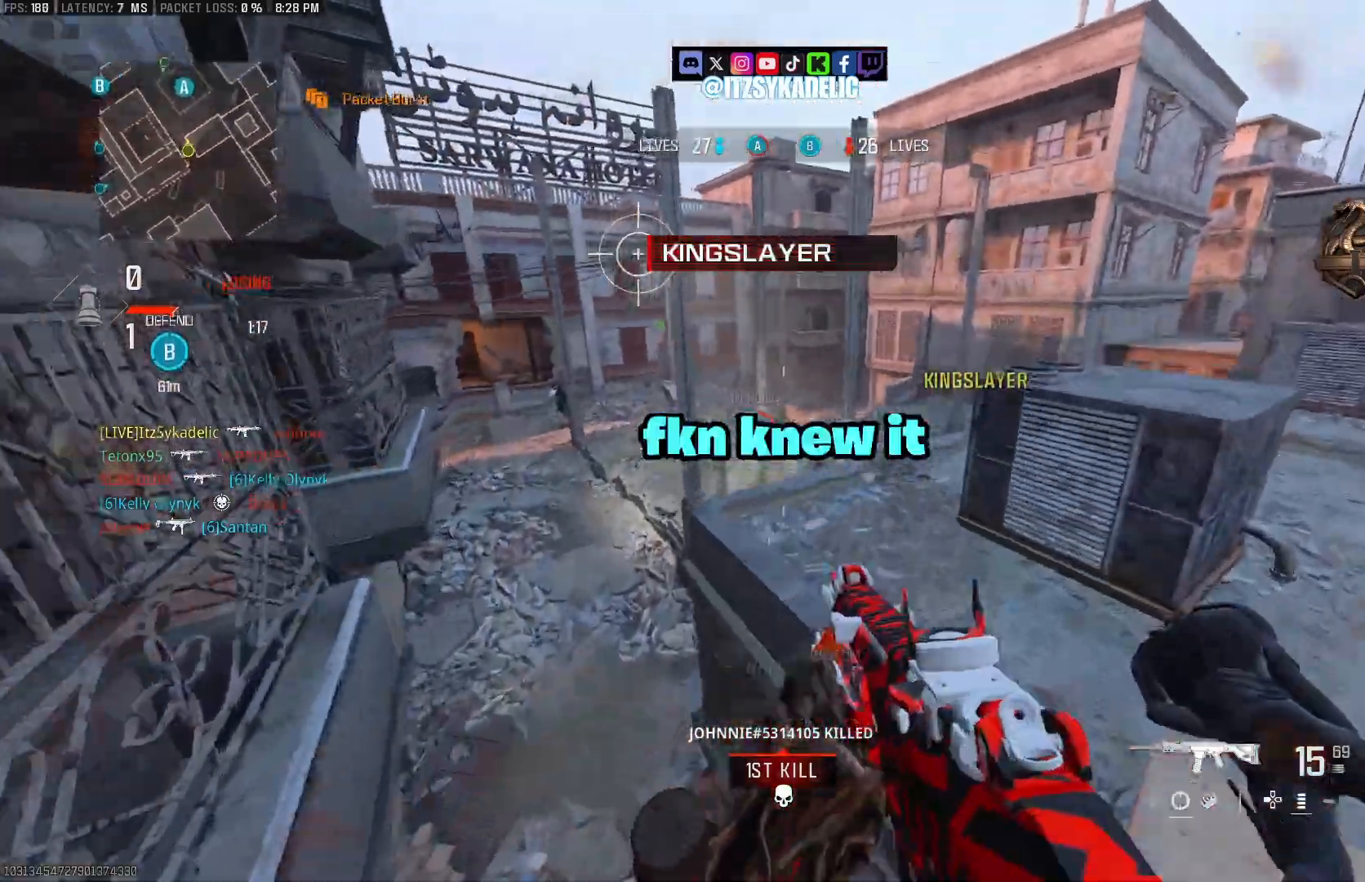
{"buttons": ["L2"], "left_stick": "left", "right_stick": "up-left", "events": [[33, "left_stick", "up-left"], [300, "L3", "down"], [350, "L3", "up"], [367, "right_stick", "up-left"], [400, "L2", "down"], [417, "left_stick", "left"]]}